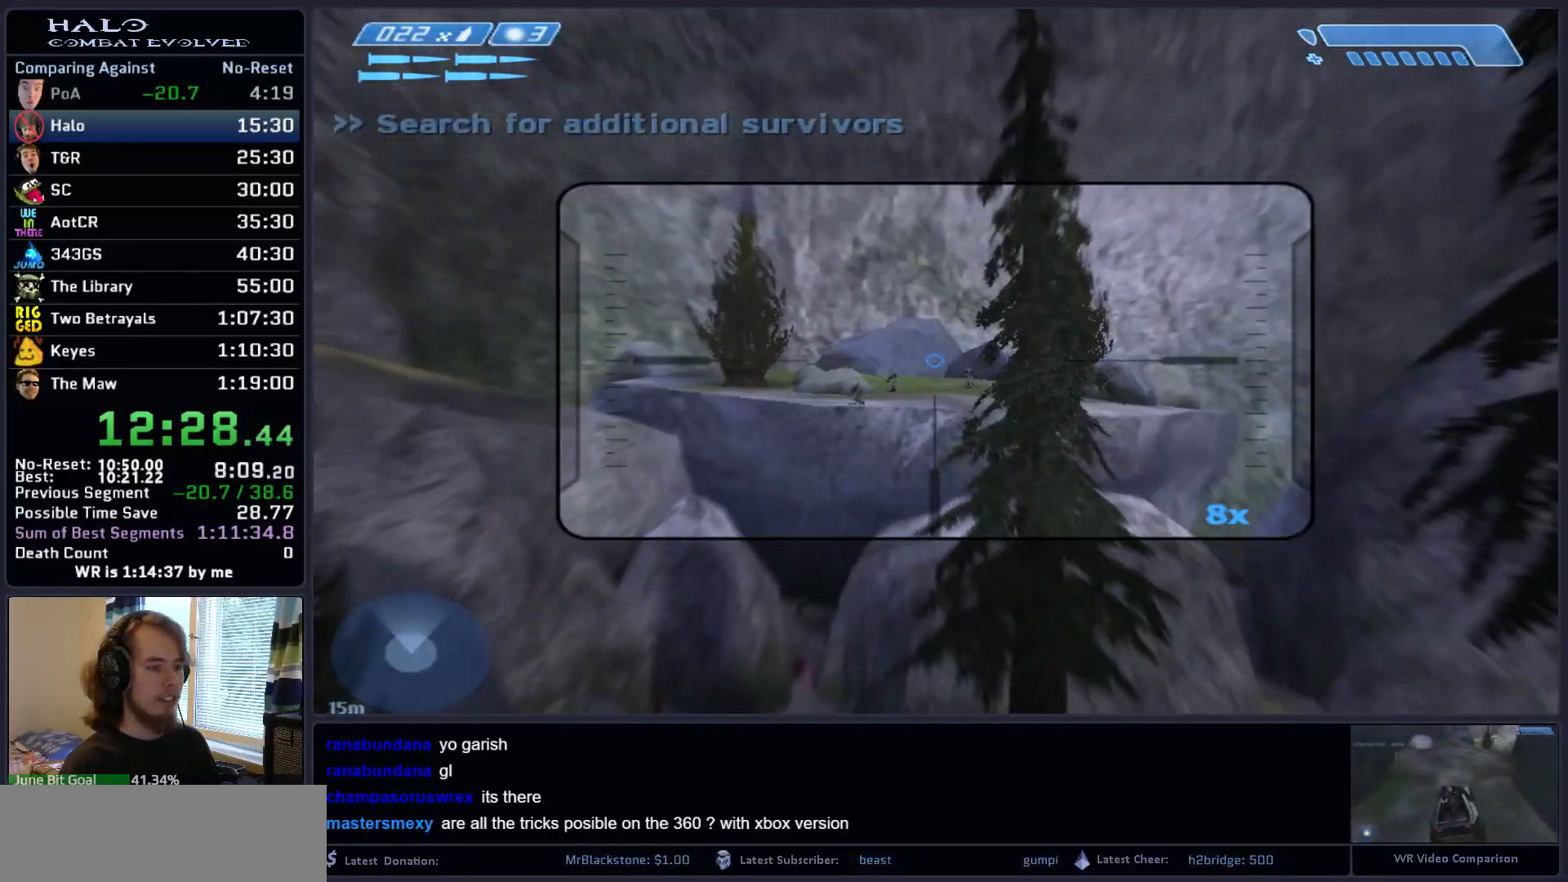
Gameplay with keyboard and mouse; each line is a JSON object with the keys and mouse buttons held at the frame after it. "events" lists presses ("down") and releases ("up") of ".", "0", "1", "2", "3", "4", "5", "6", "7", "8", "9", "a", "alt_l", "alt_r", "b", "backspace", "c", "caps_lock", "comma", "ctrl", "d", "down", "e", "f", "g", "h", "i", "j", "k", "l", "left", "m", "n", "o", "q", "r", "return", "right", "s", "shift", "space", "super", "t", "tab", "tilde", "u", "up", "v", "w", "x", "y", "z", "mouse_left", "mouse_right", "mouse_mb4" and "mouse_mb5" between this image and that frame as [ms after this image, input, new state], when the widget could be followed in between. "mouse_left", "mouse_right", "mouse_mb4", "mouse_mb5" = the "left", "right", "mb4", "mb5" buttons of the "mouse" list. No other keys are recorded. "mouse_move" is the direction in which the mouse moves at that frame (one of eight, or "still"), when it could be read.
{"keys": [], "mouse": [], "mouse_move": "still", "events": [[33, "a", "up"], [67, "z", "up"]]}
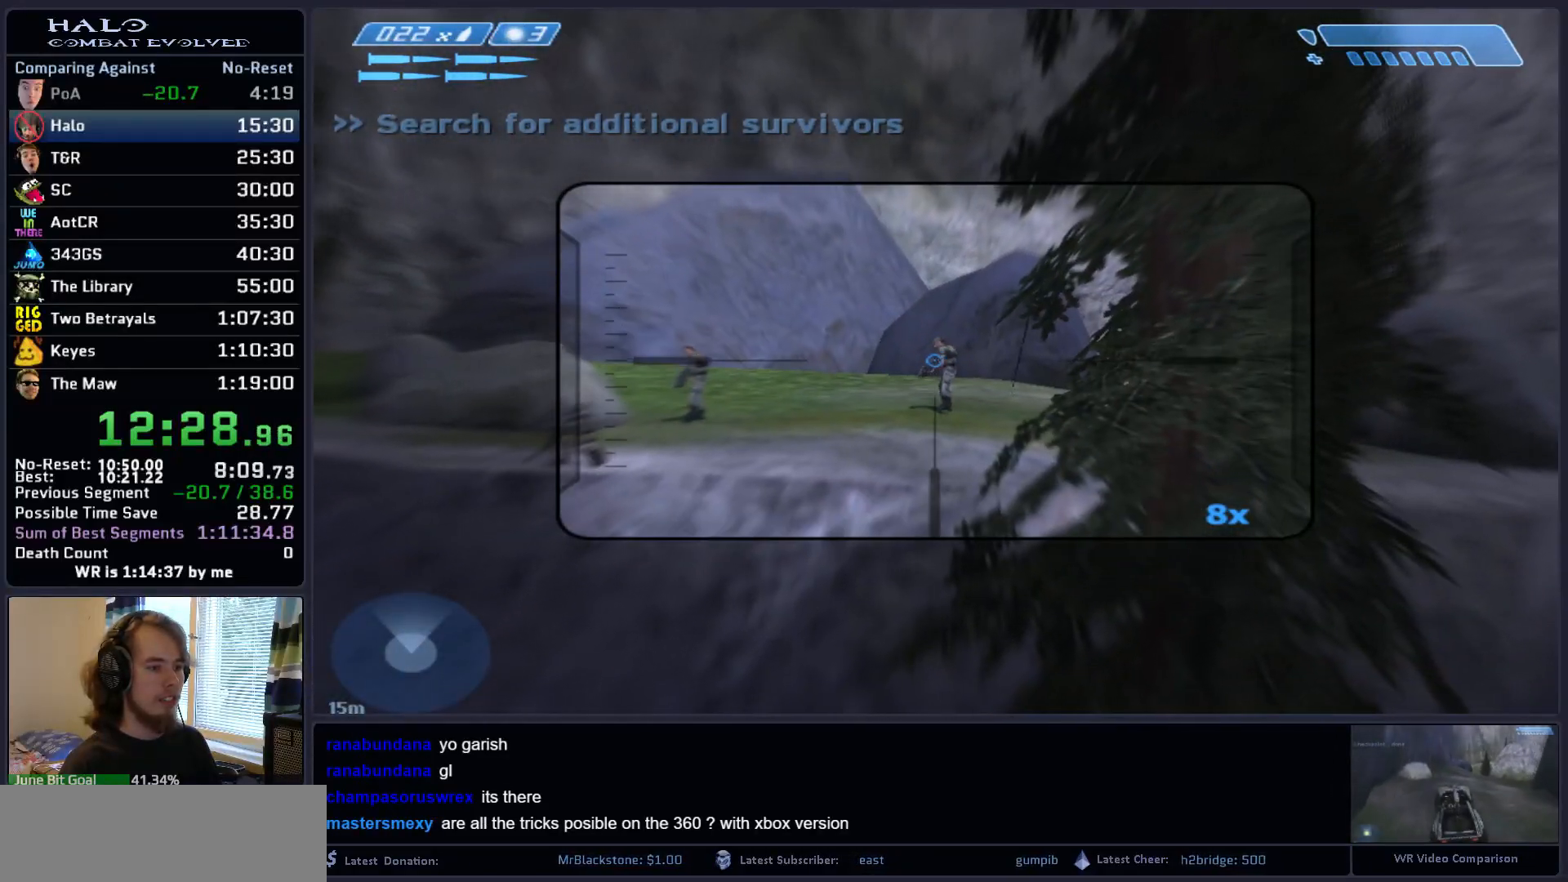
{"keys": [], "mouse": [], "mouse_move": "left", "events": [[183, "mouse_left", "down"], [283, "mouse_left", "up"]]}
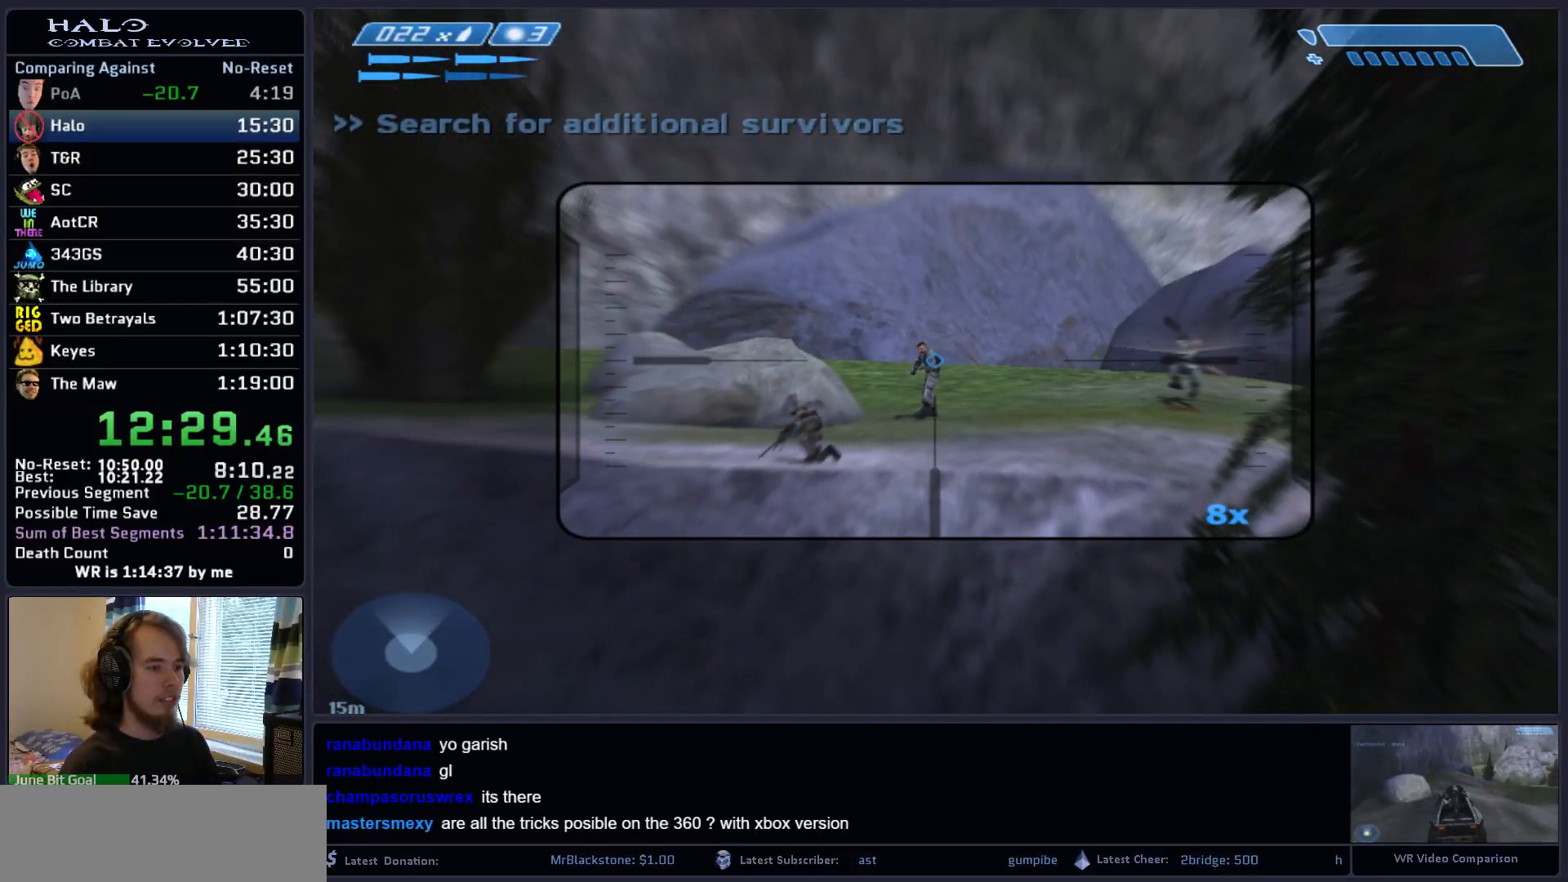
{"keys": [], "mouse": [], "mouse_move": "left", "events": [[200, "mouse_left", "down"], [333, "mouse_left", "up"]]}
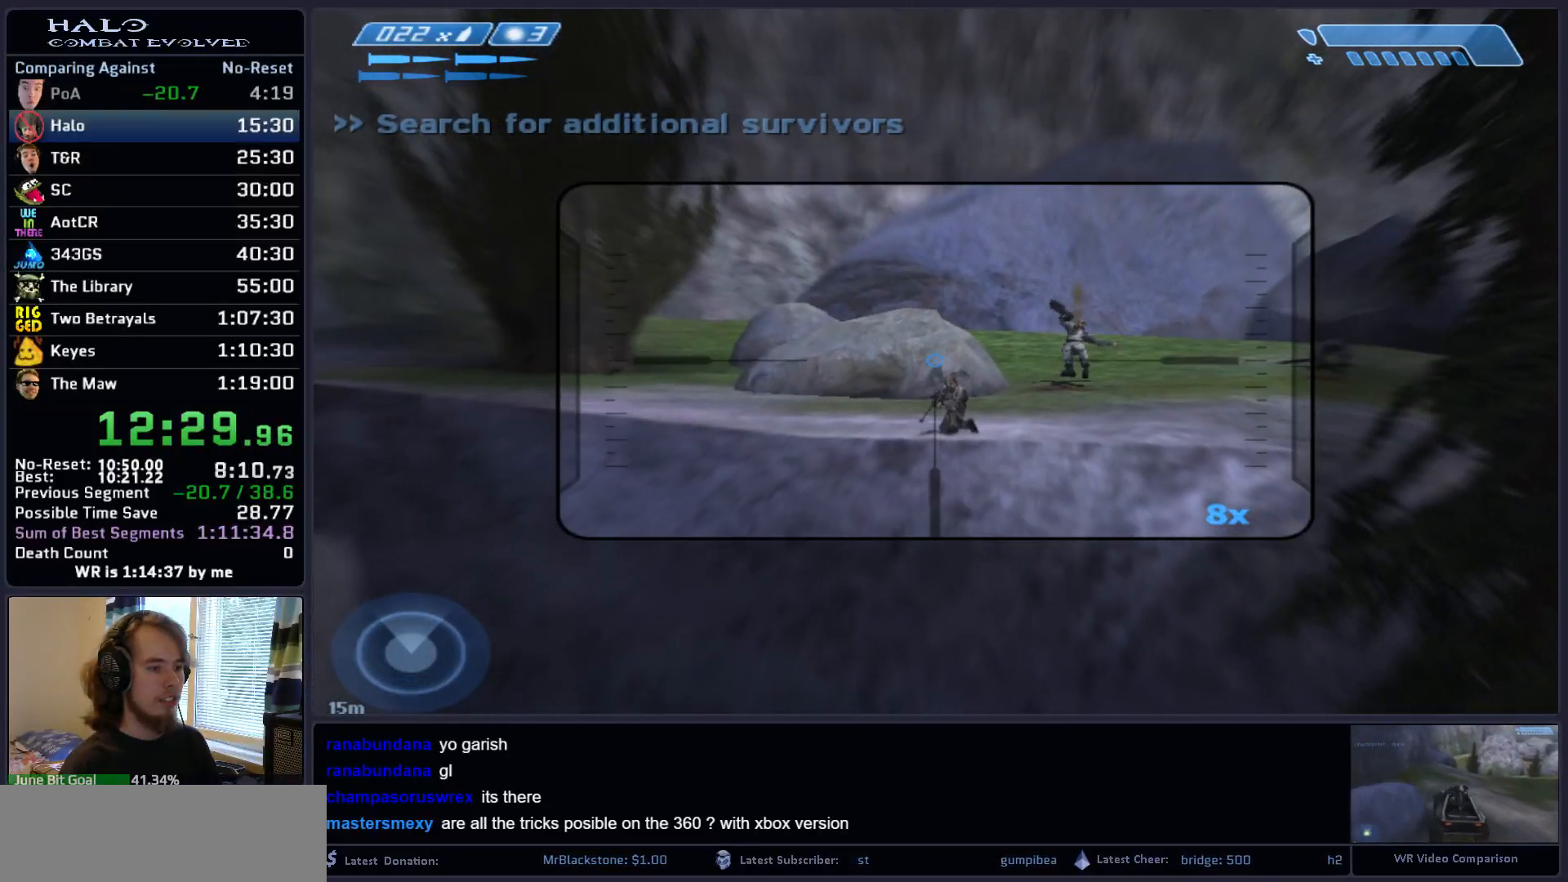
{"keys": [], "mouse": [], "mouse_move": "still", "events": [[267, "mouse_left", "down"], [400, "mouse_left", "up"]]}
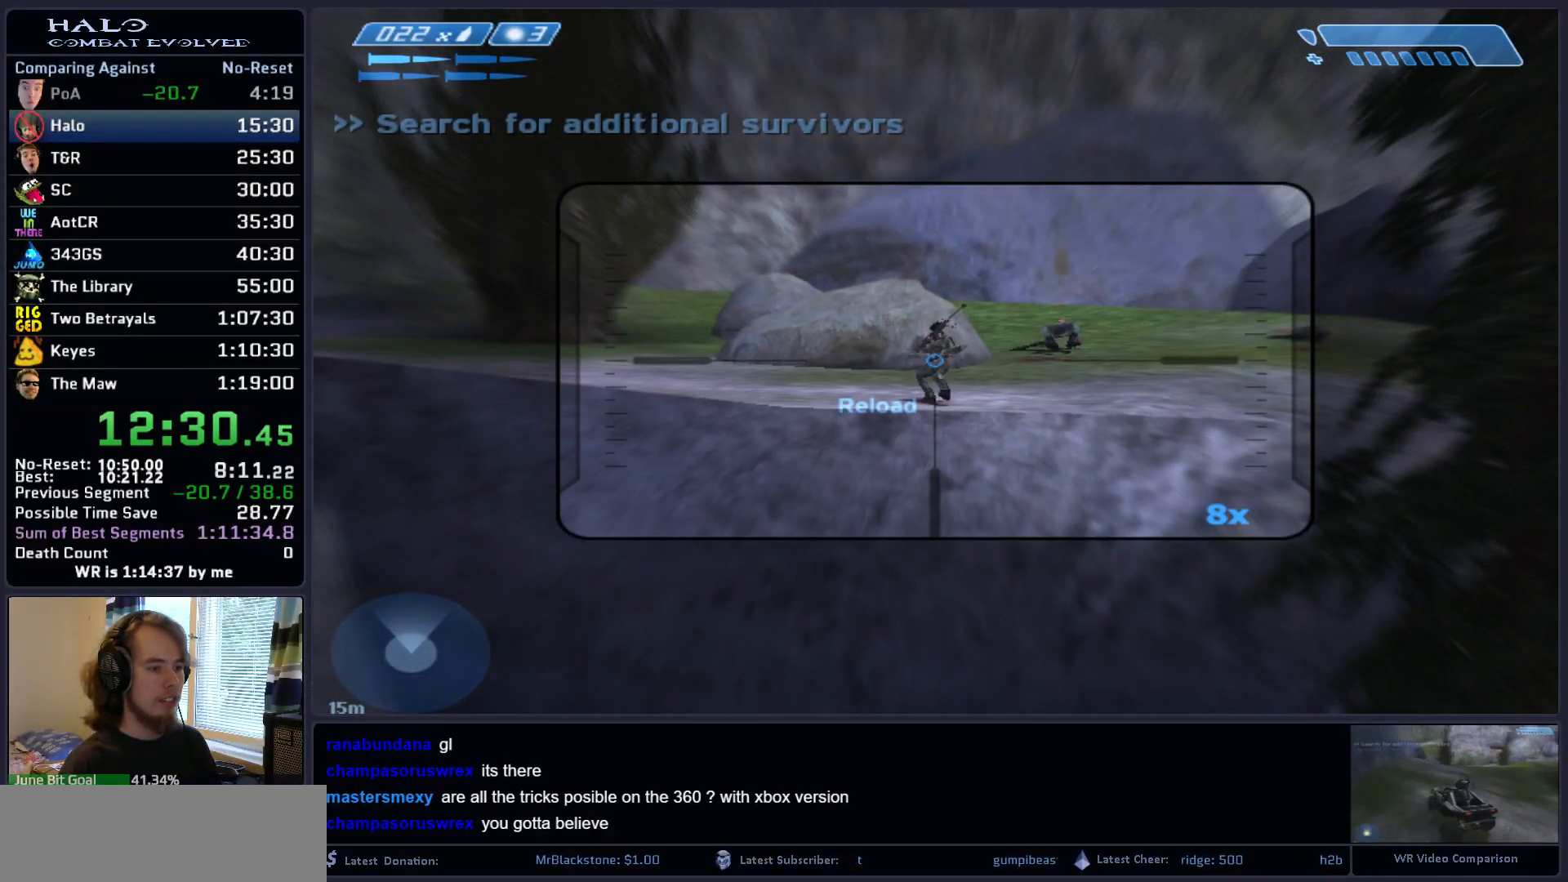
{"keys": ["r", "w"], "mouse": [], "mouse_move": "still", "events": [[233, "mouse_left", "down"], [317, "mouse_left", "up"], [317, "w", "down"], [467, "r", "down"]]}
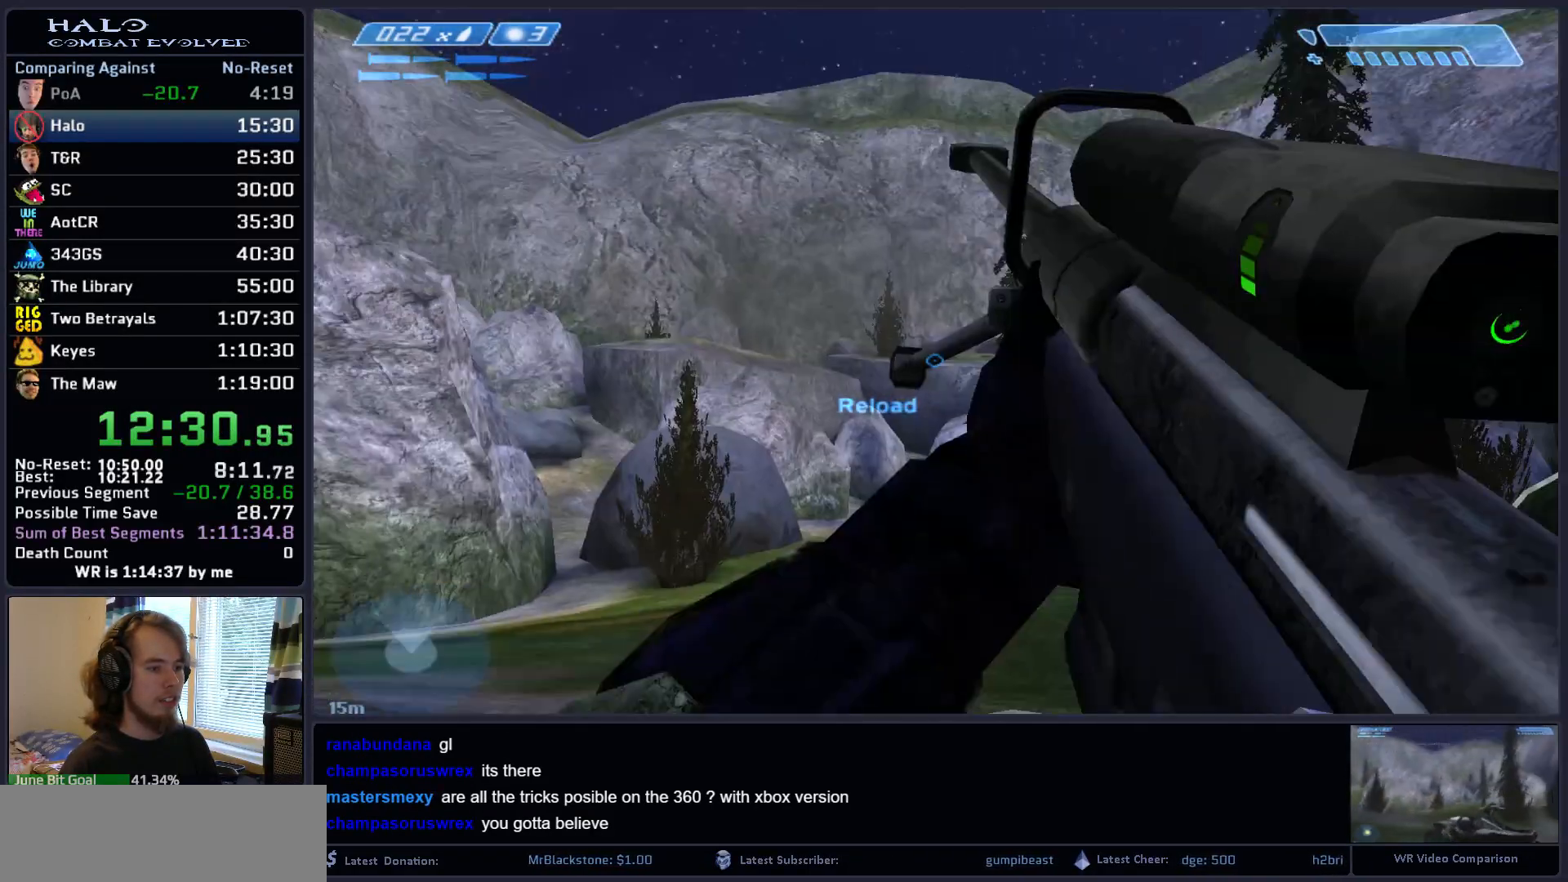
{"keys": ["w"], "mouse": [], "mouse_move": "down-left", "events": [[50, "r", "up"], [150, "r", "down"], [200, "q", "down"], [250, "r", "up"], [333, "q", "up"], [383, "e", "down"], [483, "e", "up"]]}
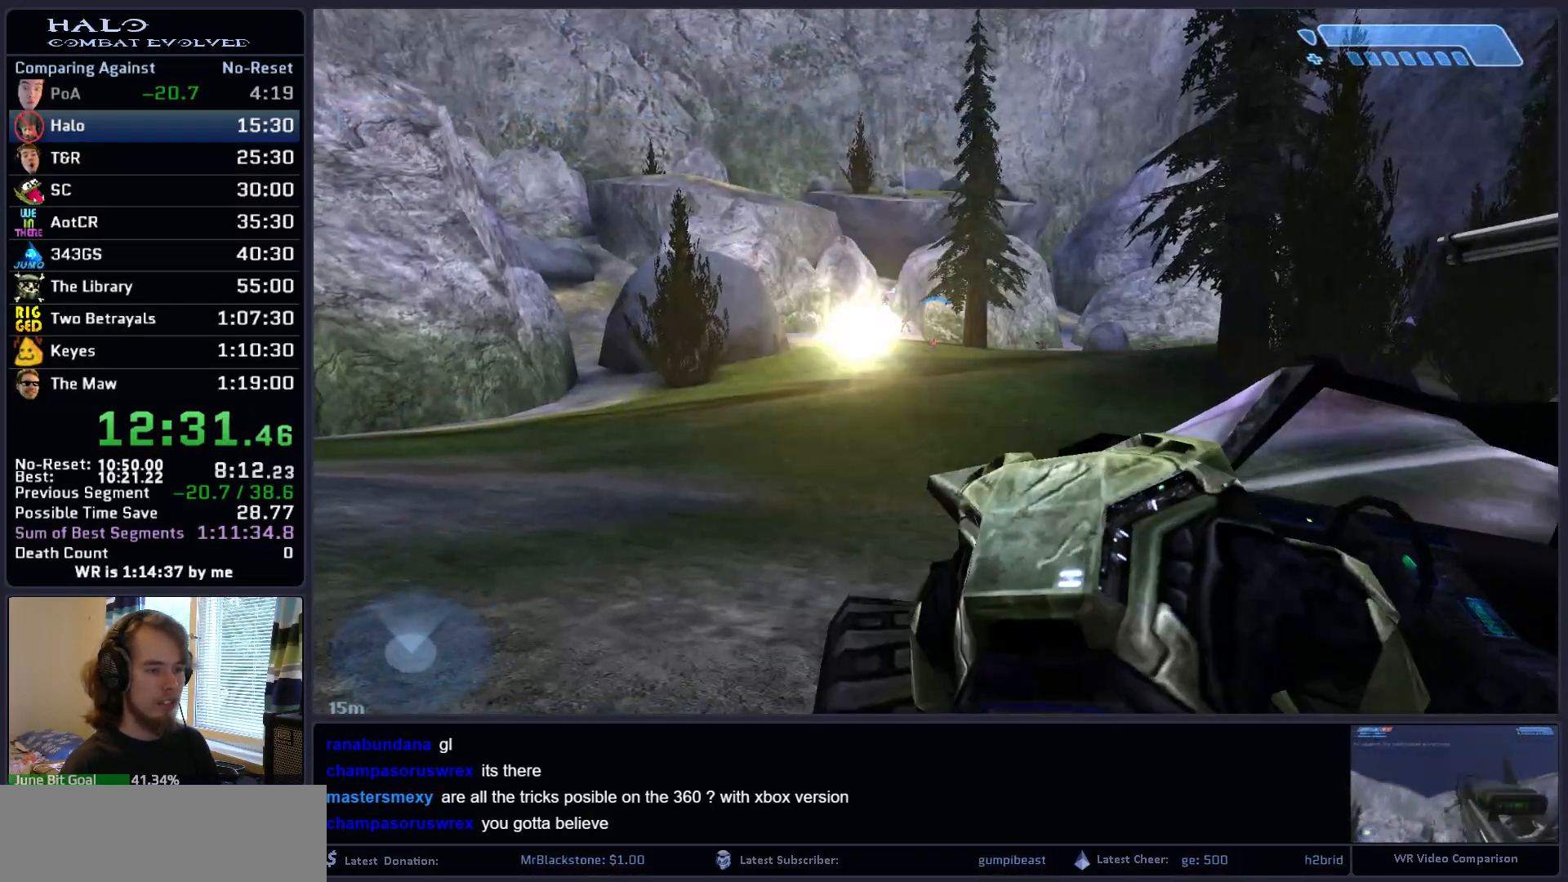
{"keys": ["w"], "mouse": [], "mouse_move": "left", "events": []}
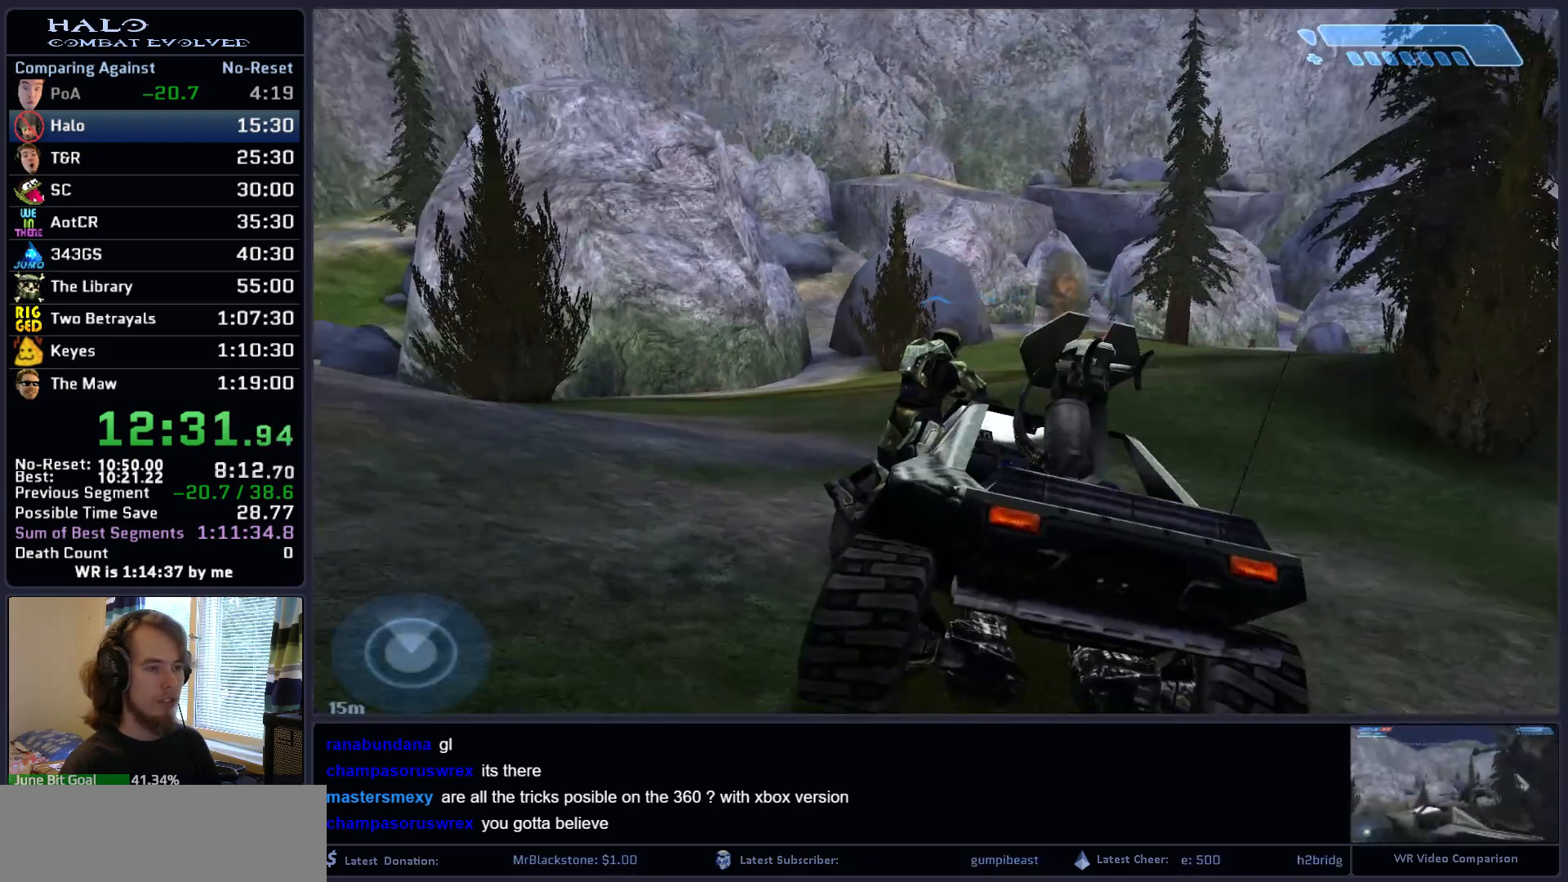
{"keys": ["w"], "mouse": [], "mouse_move": "right", "events": []}
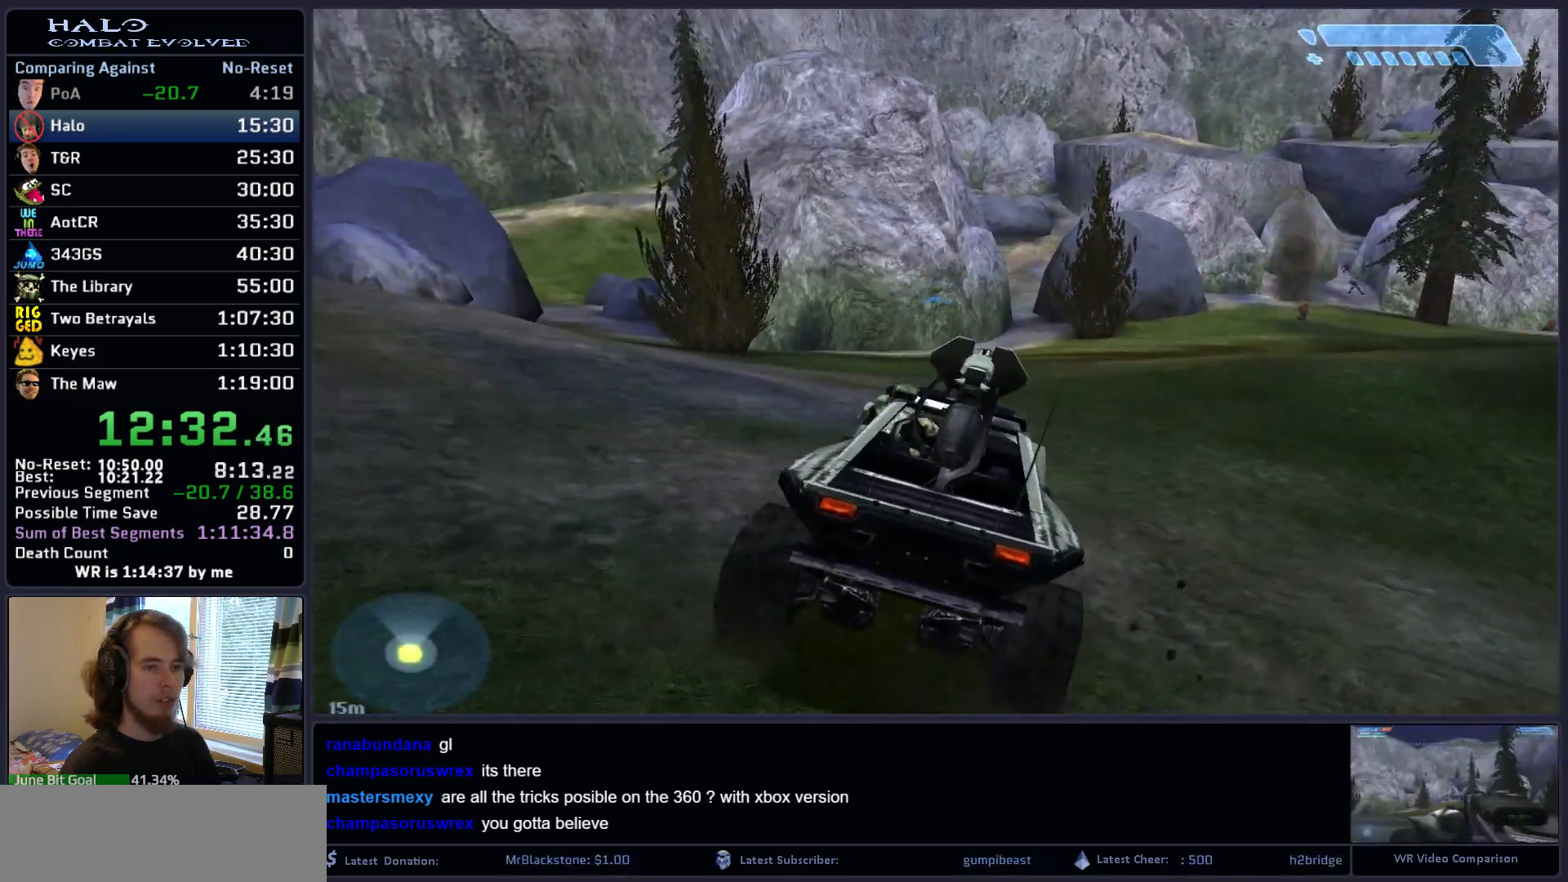
{"keys": ["w"], "mouse": [], "mouse_move": "still", "events": []}
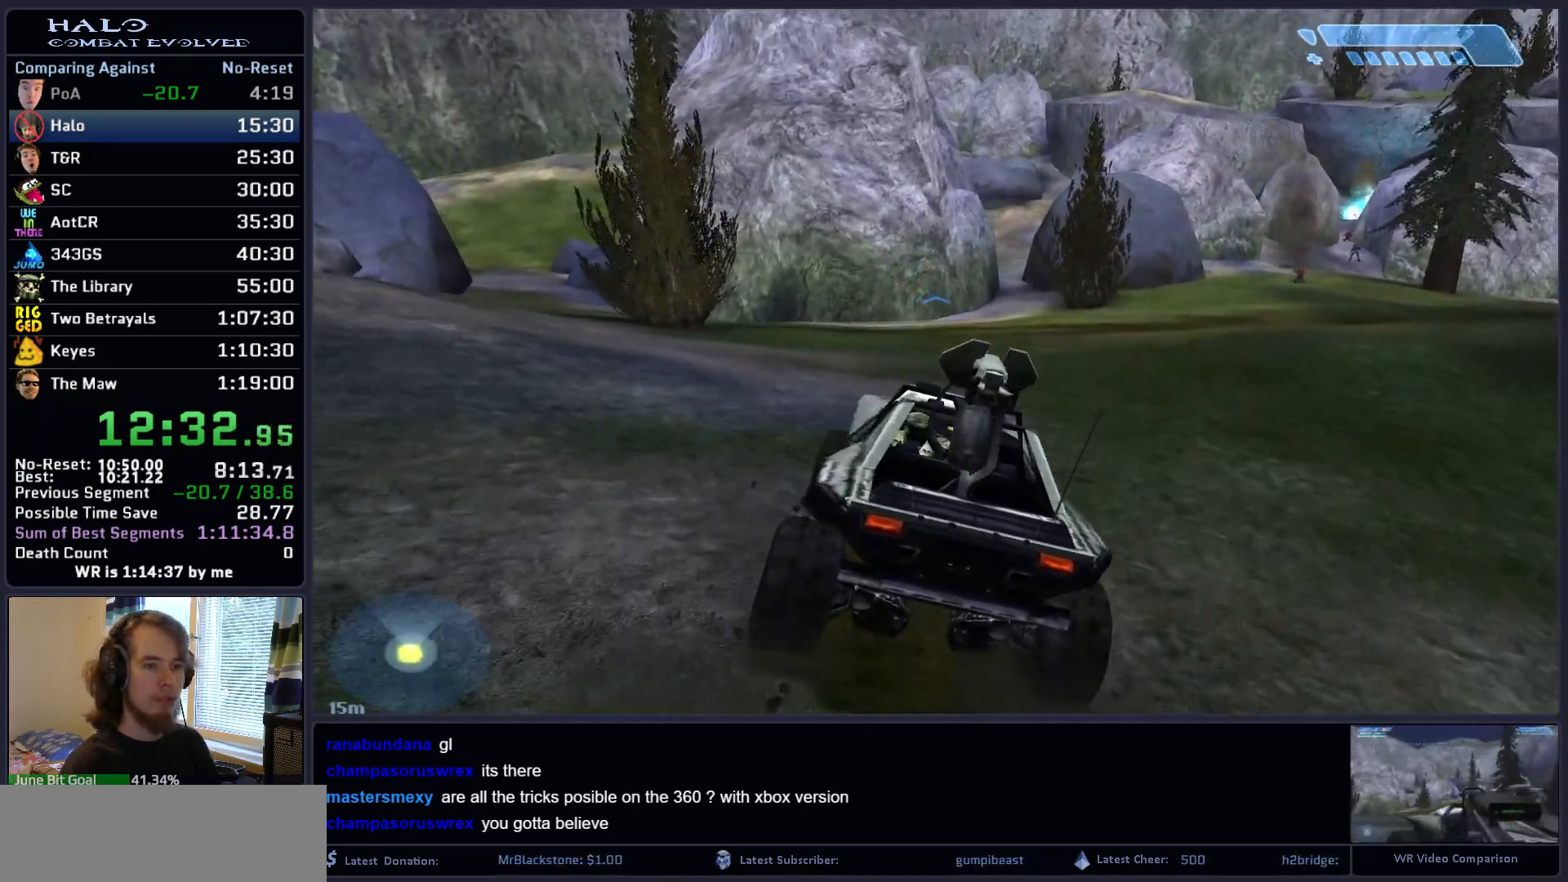
{"keys": ["w"], "mouse": [], "mouse_move": "still", "events": []}
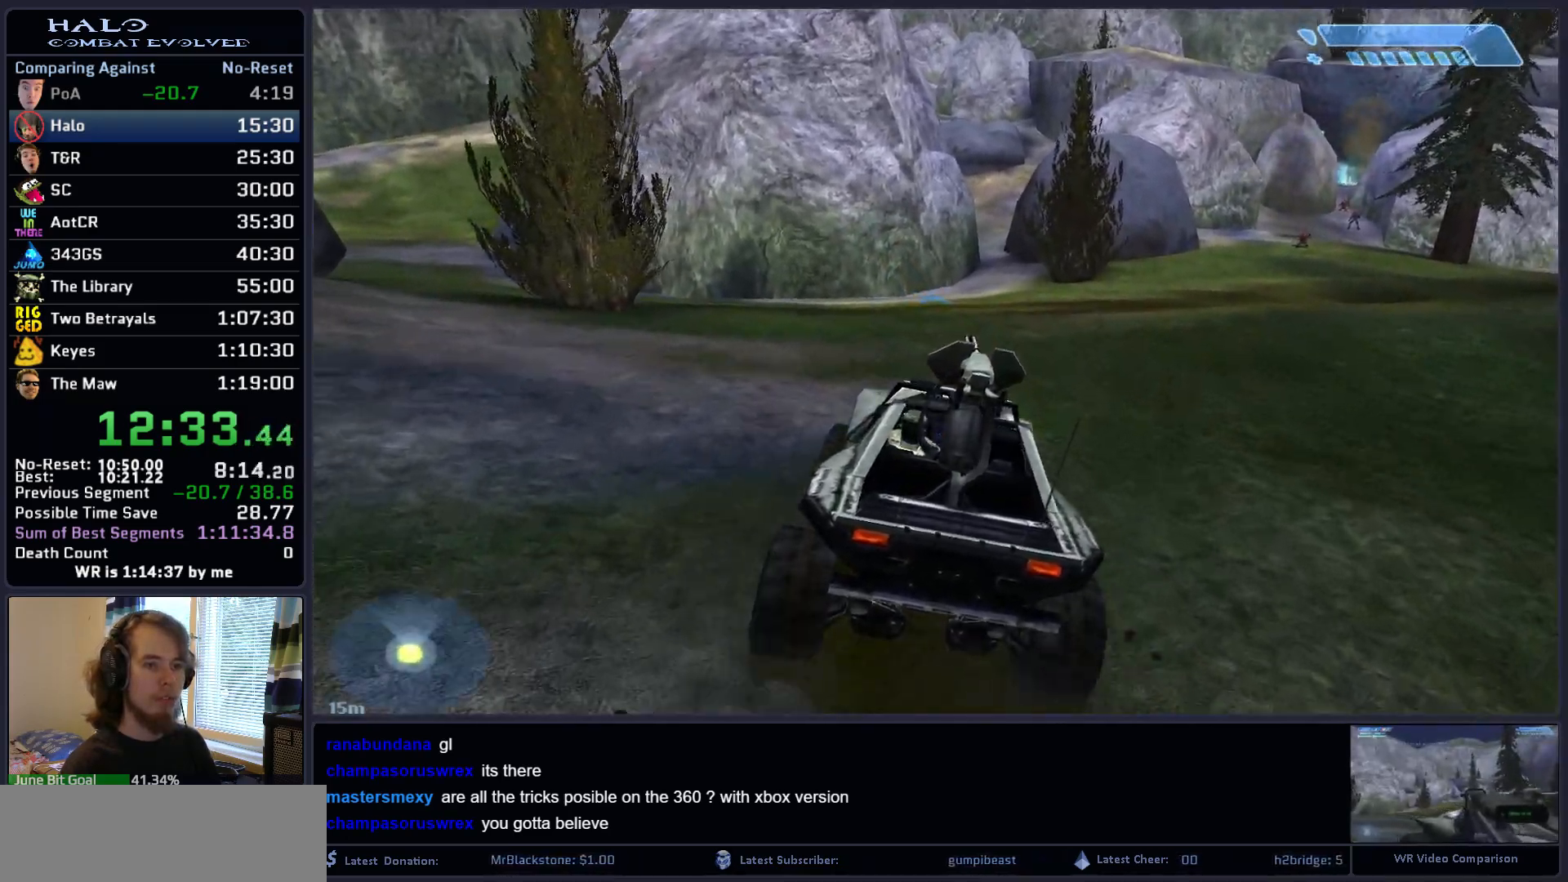
{"keys": ["w"], "mouse": [], "mouse_move": "still", "events": []}
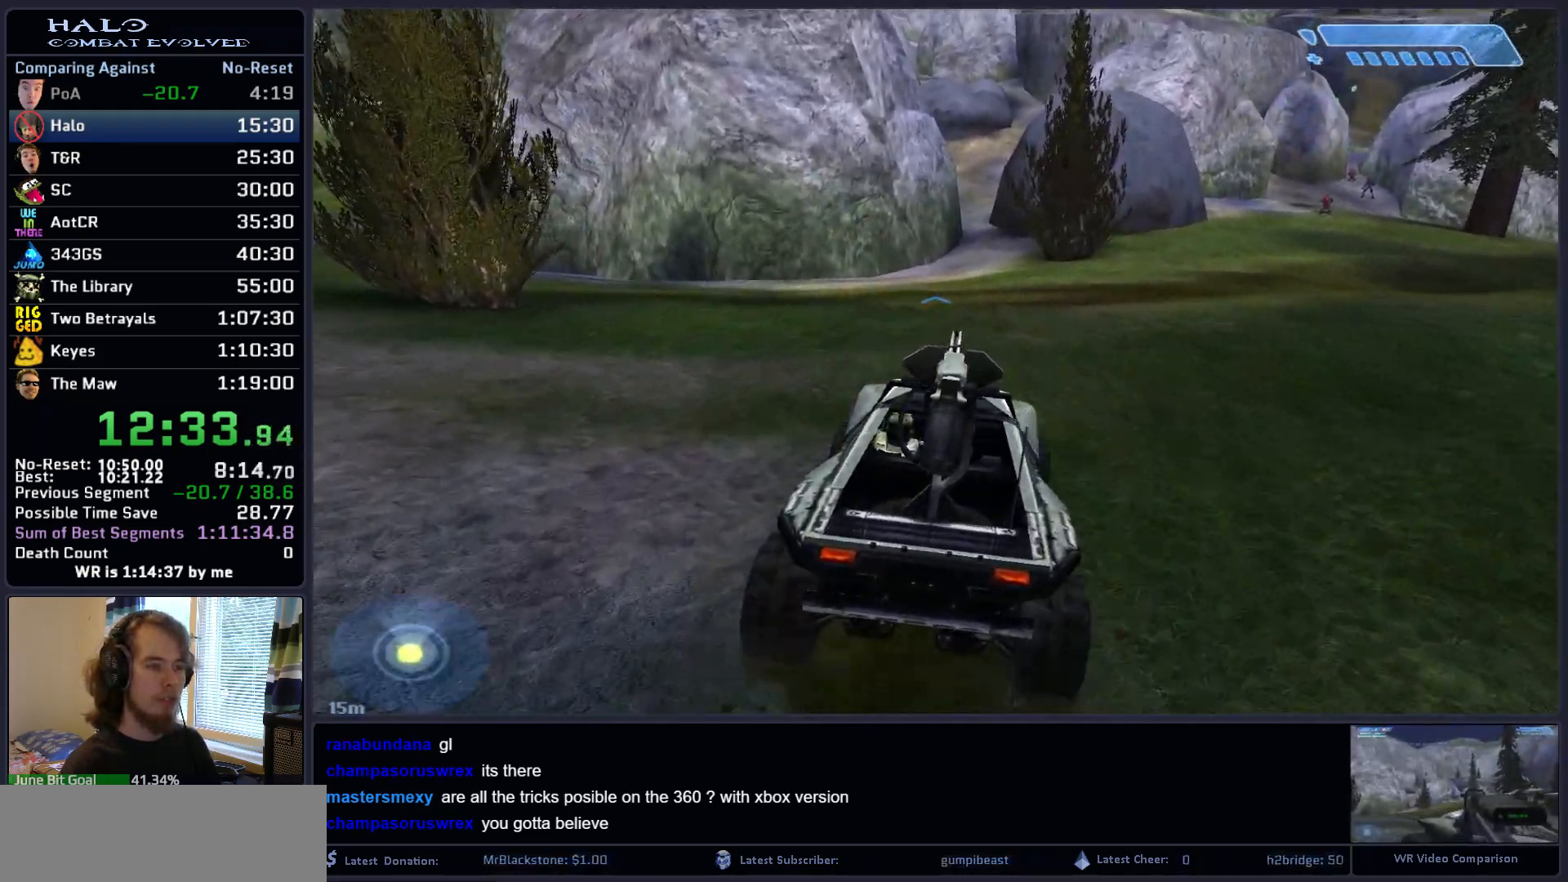
{"keys": ["w"], "mouse": [], "mouse_move": "up-right", "events": []}
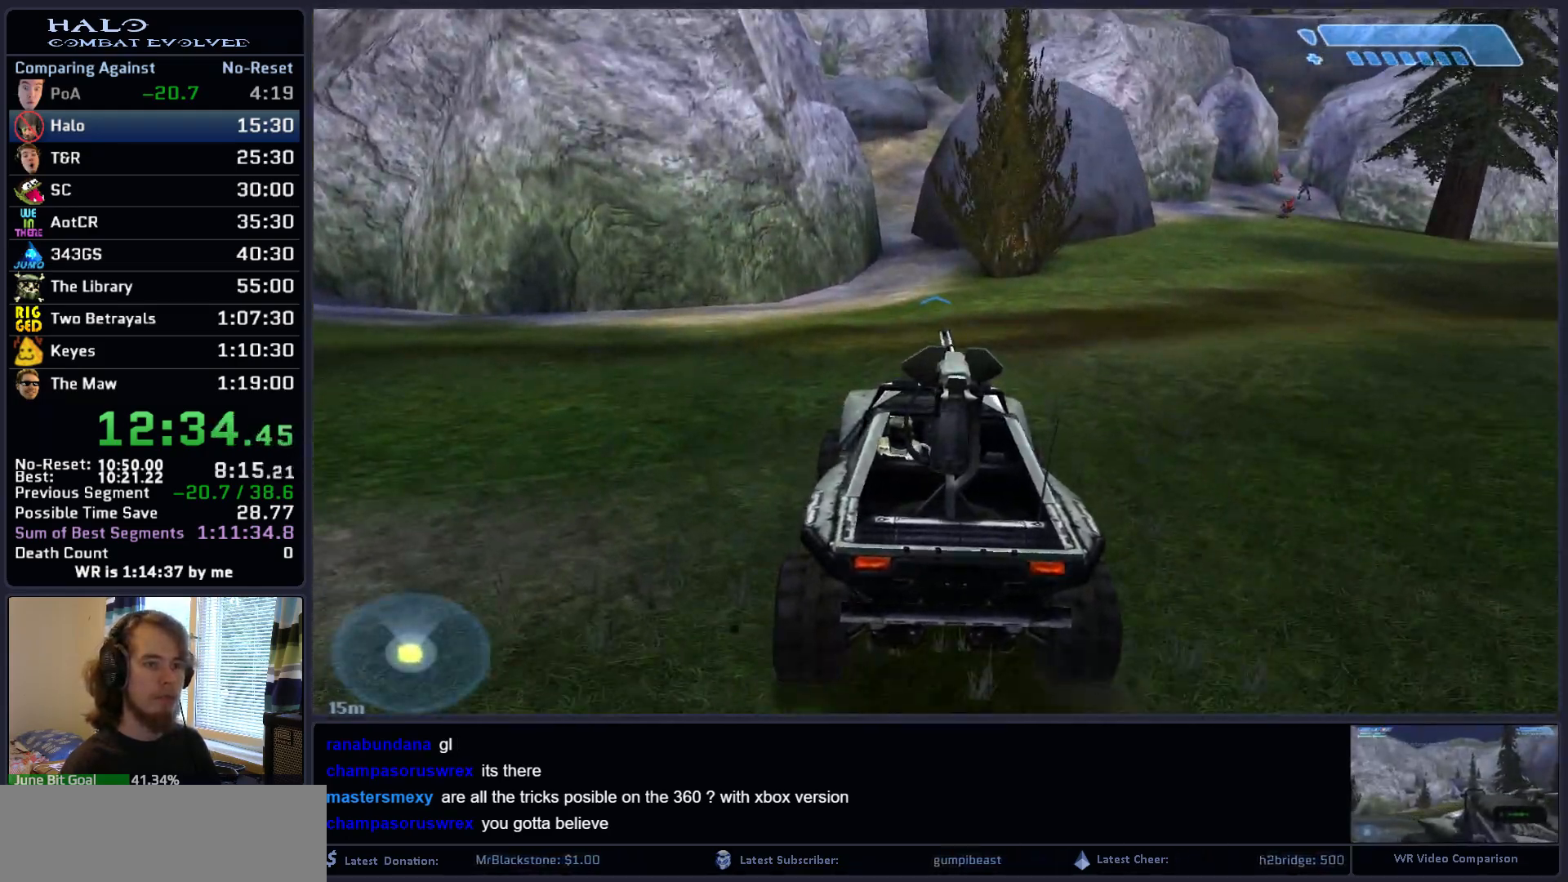
{"keys": ["w"], "mouse": [], "mouse_move": "still", "events": []}
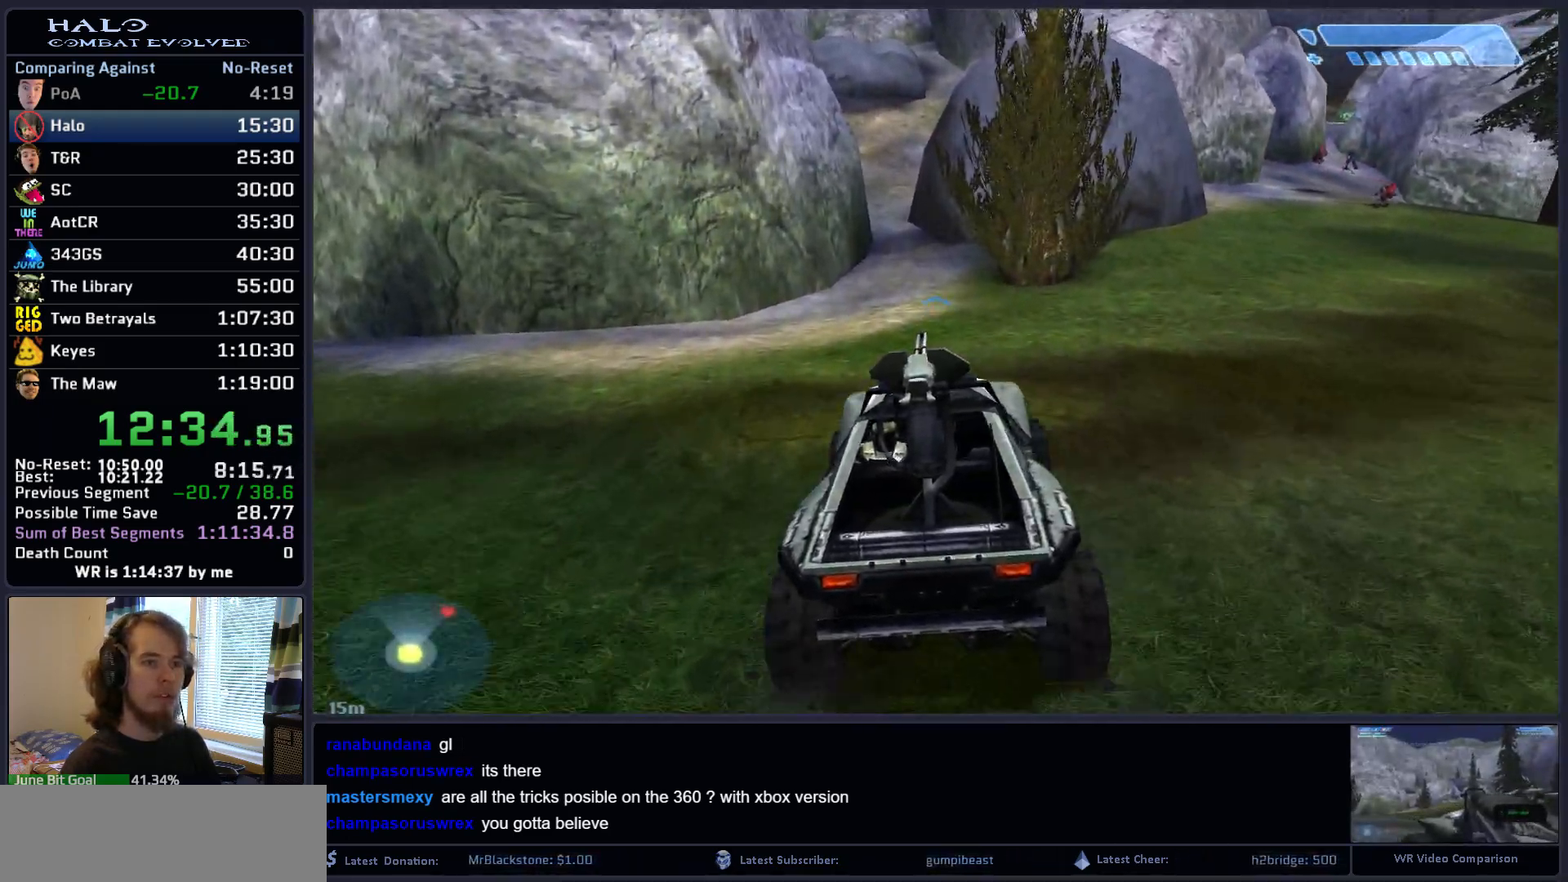
{"keys": ["w"], "mouse": [], "mouse_move": "still", "events": []}
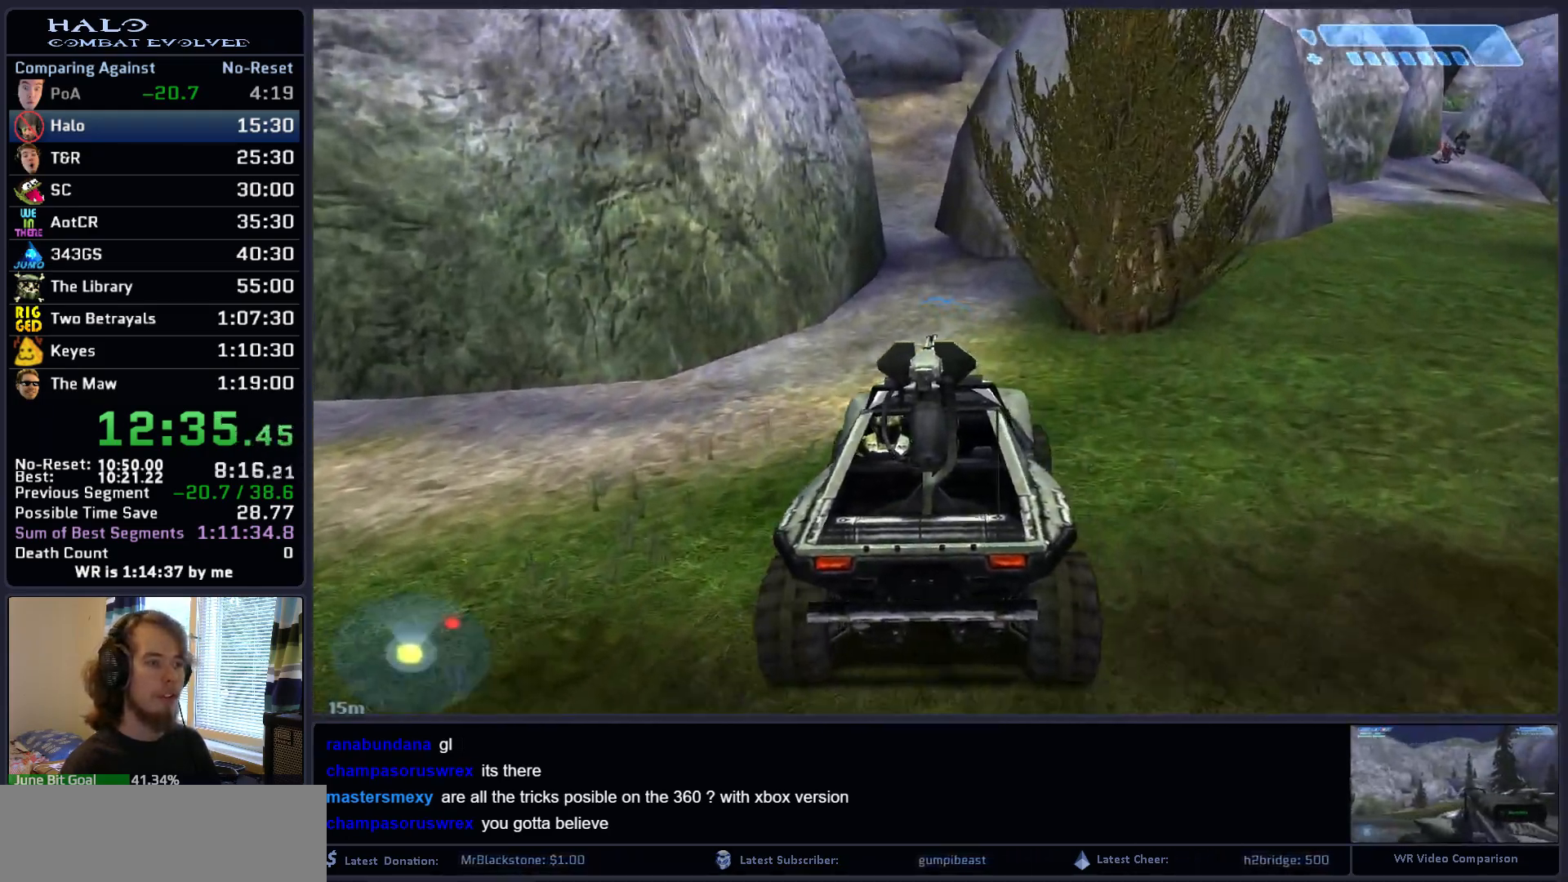
{"keys": ["w"], "mouse": [], "mouse_move": "still", "events": []}
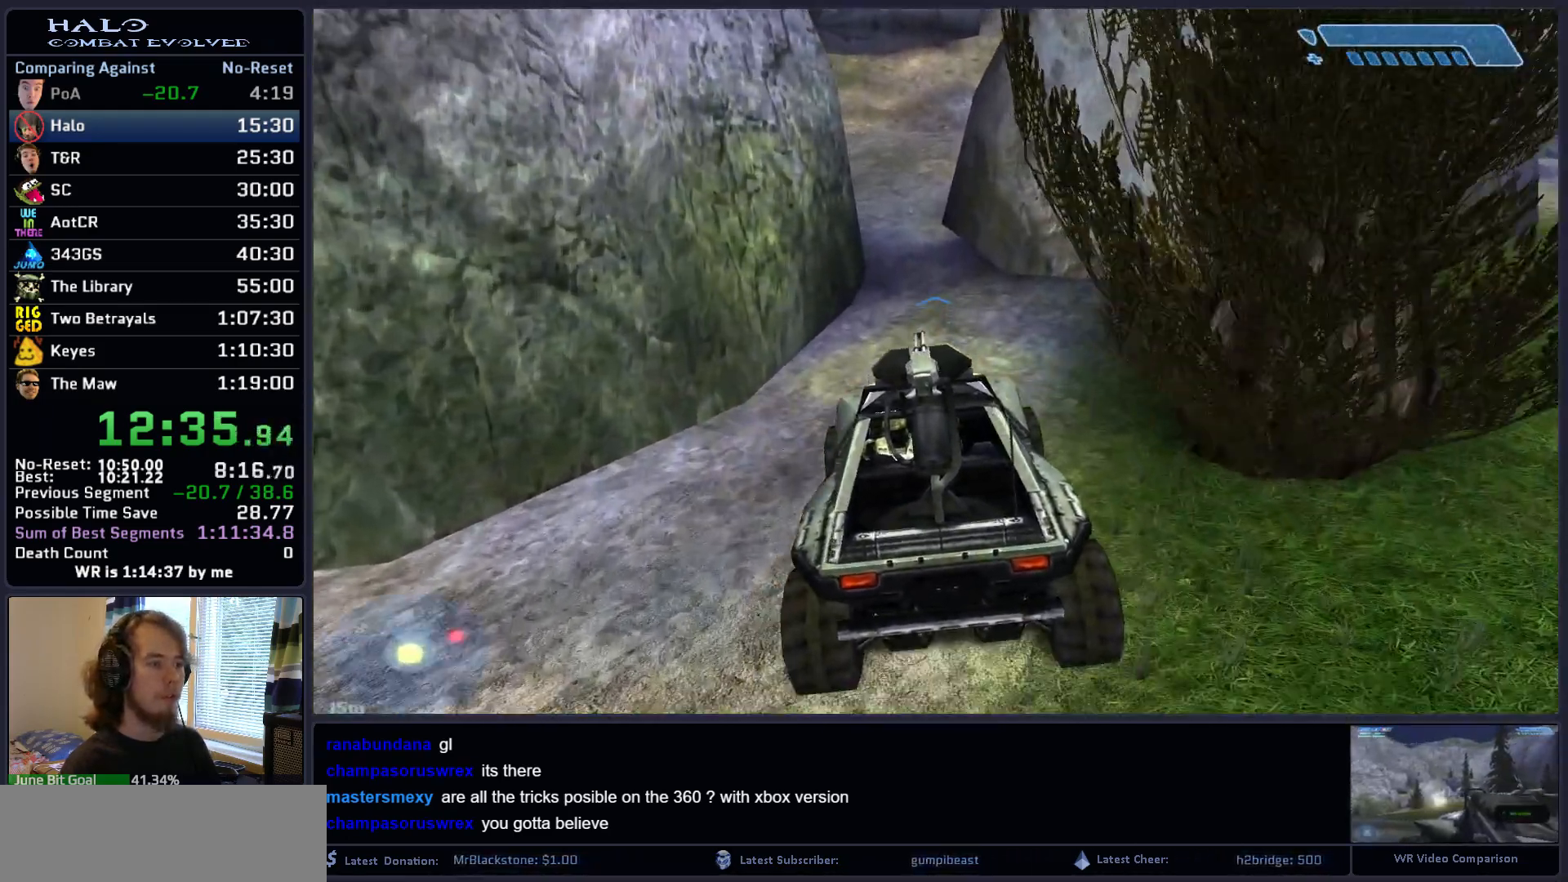
{"keys": ["w"], "mouse": [], "mouse_move": "still", "events": []}
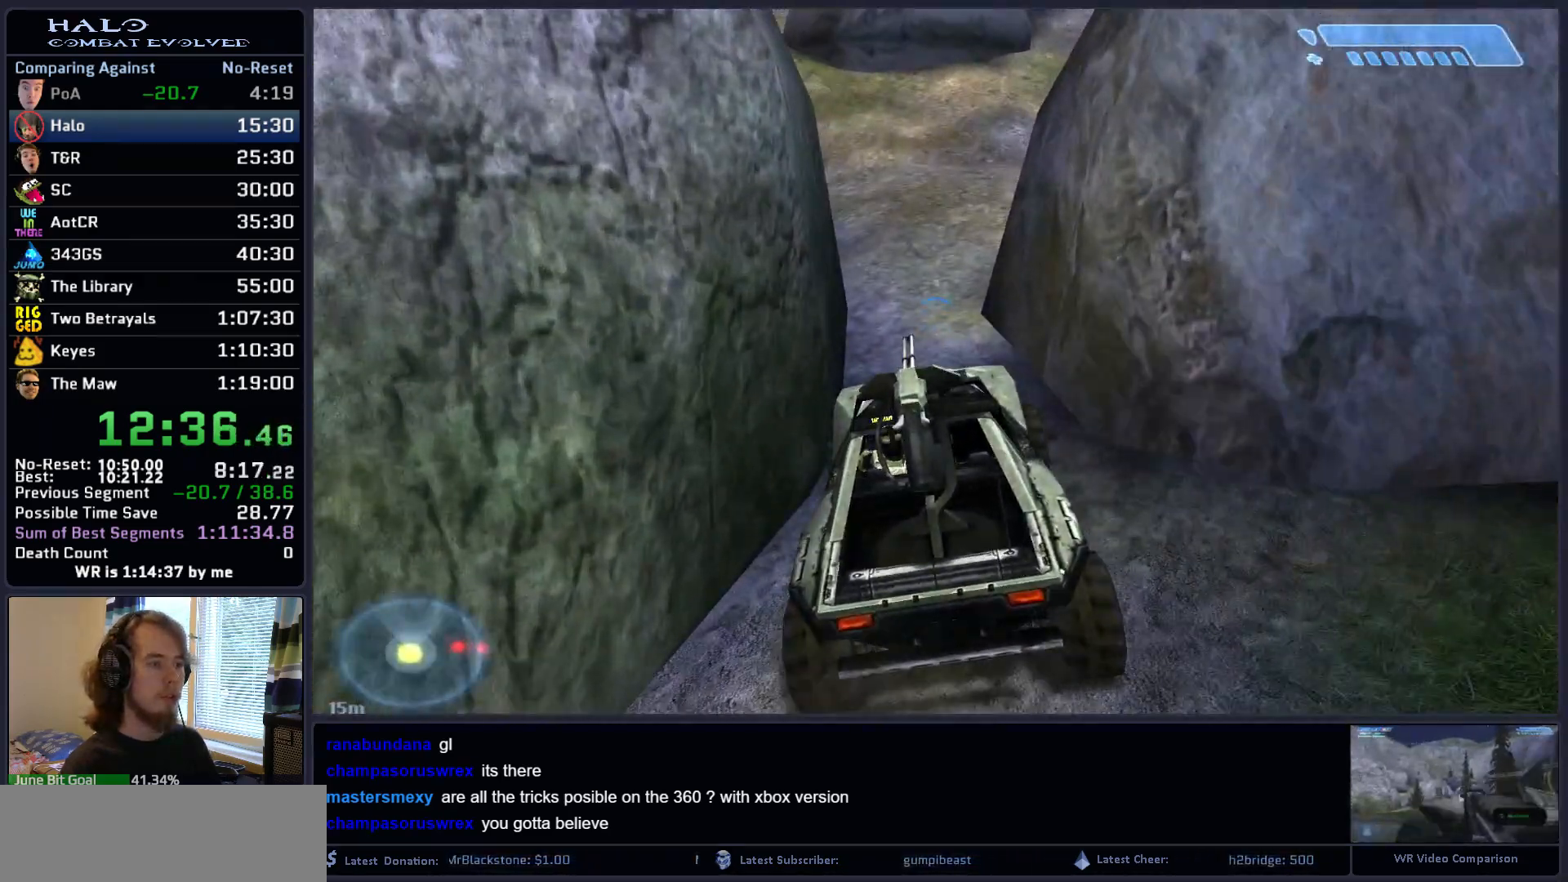
{"keys": ["w"], "mouse": [], "mouse_move": "right", "events": []}
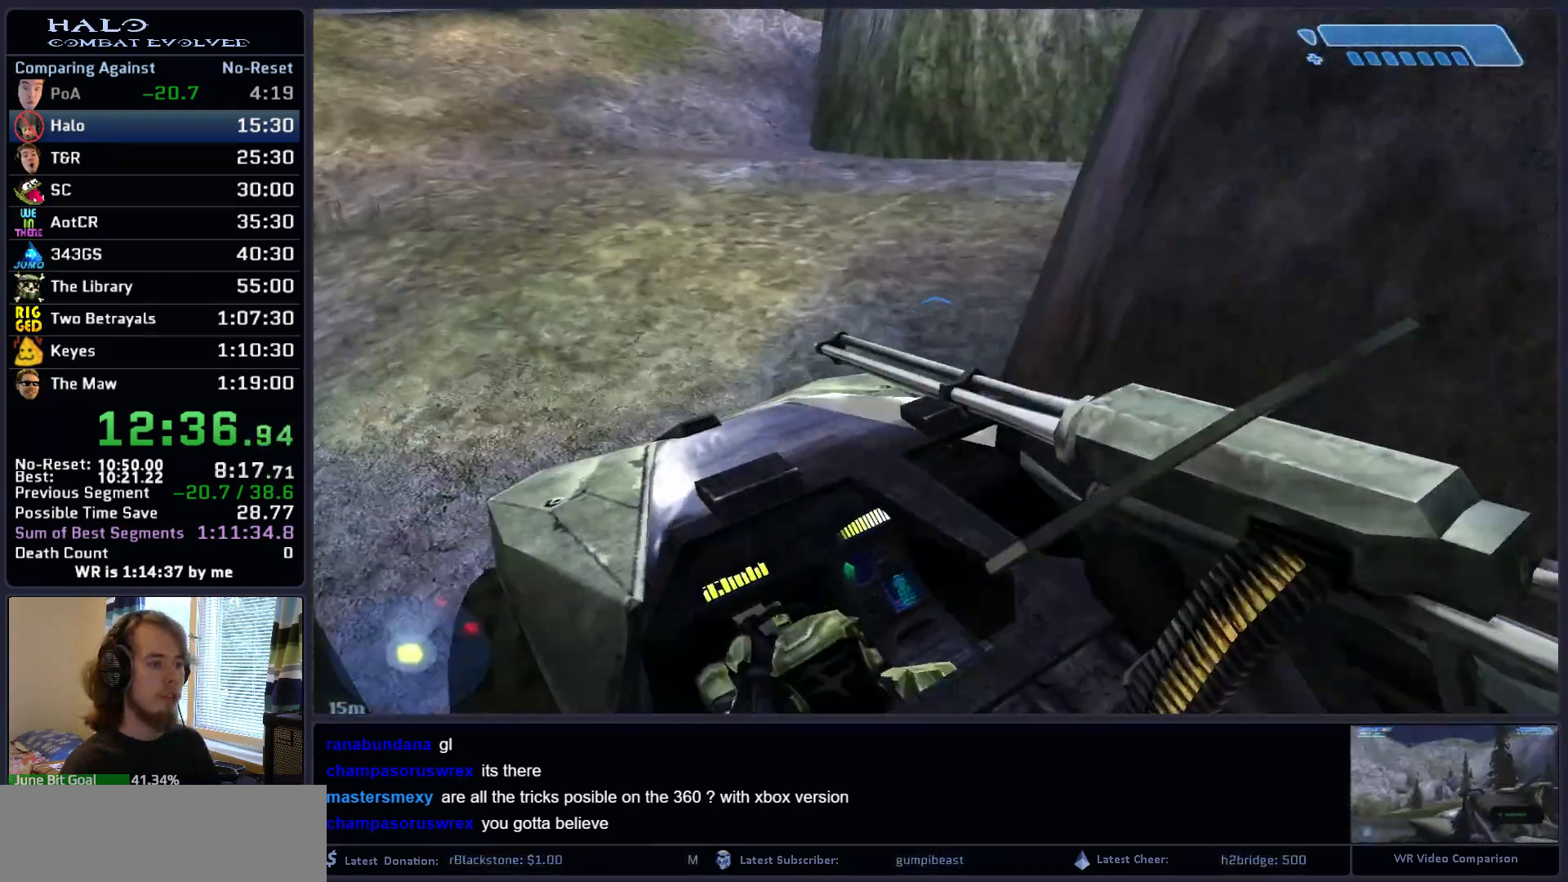
{"keys": ["w"], "mouse": [], "mouse_move": "left", "events": []}
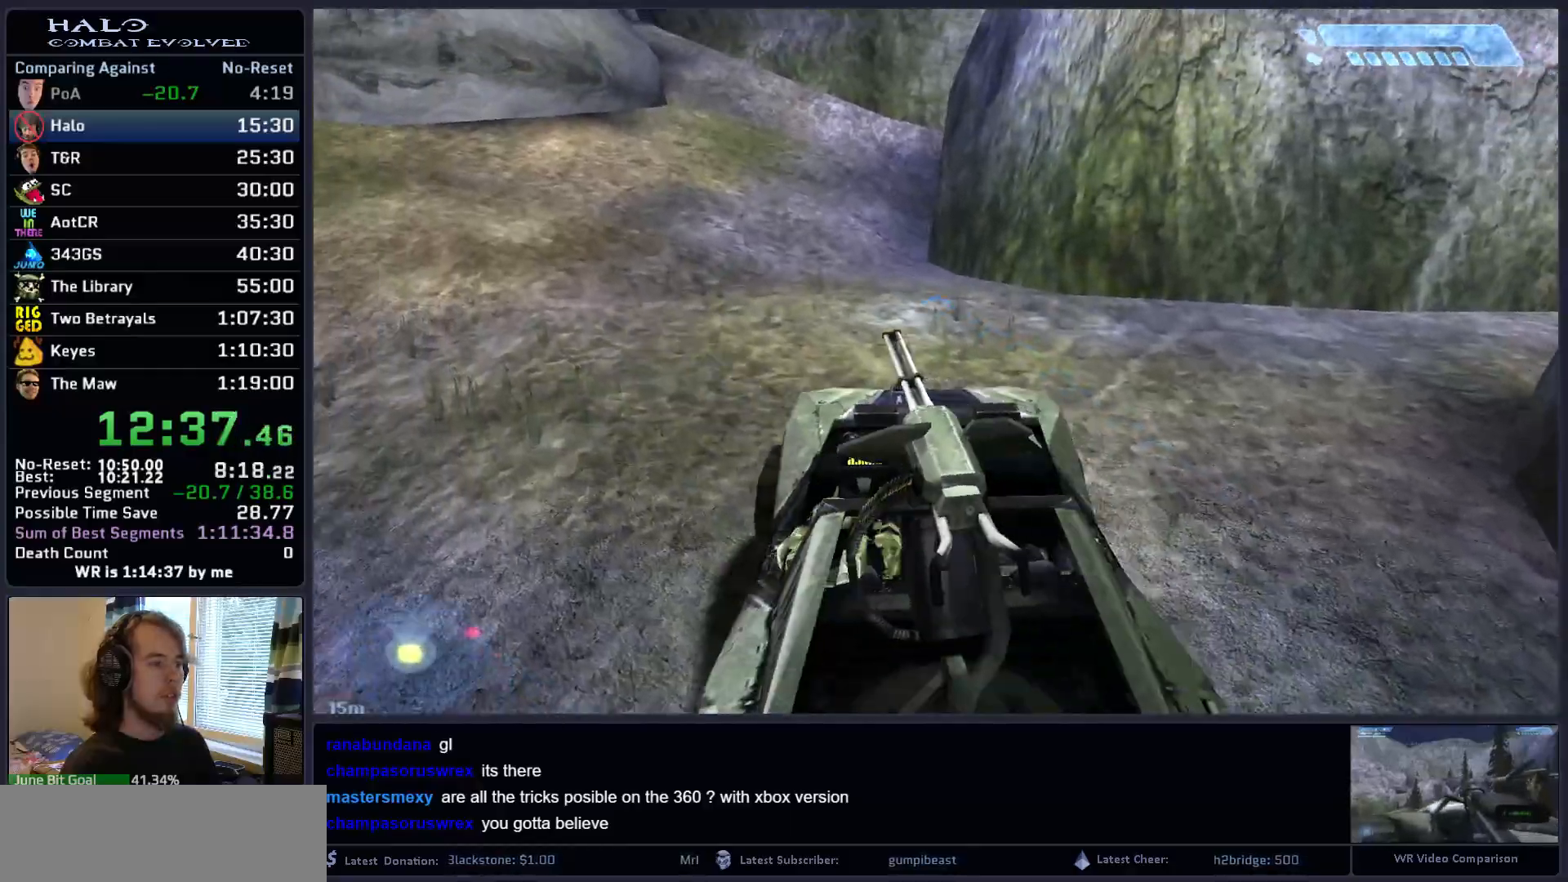
{"keys": ["w"], "mouse": [], "mouse_move": "left", "events": []}
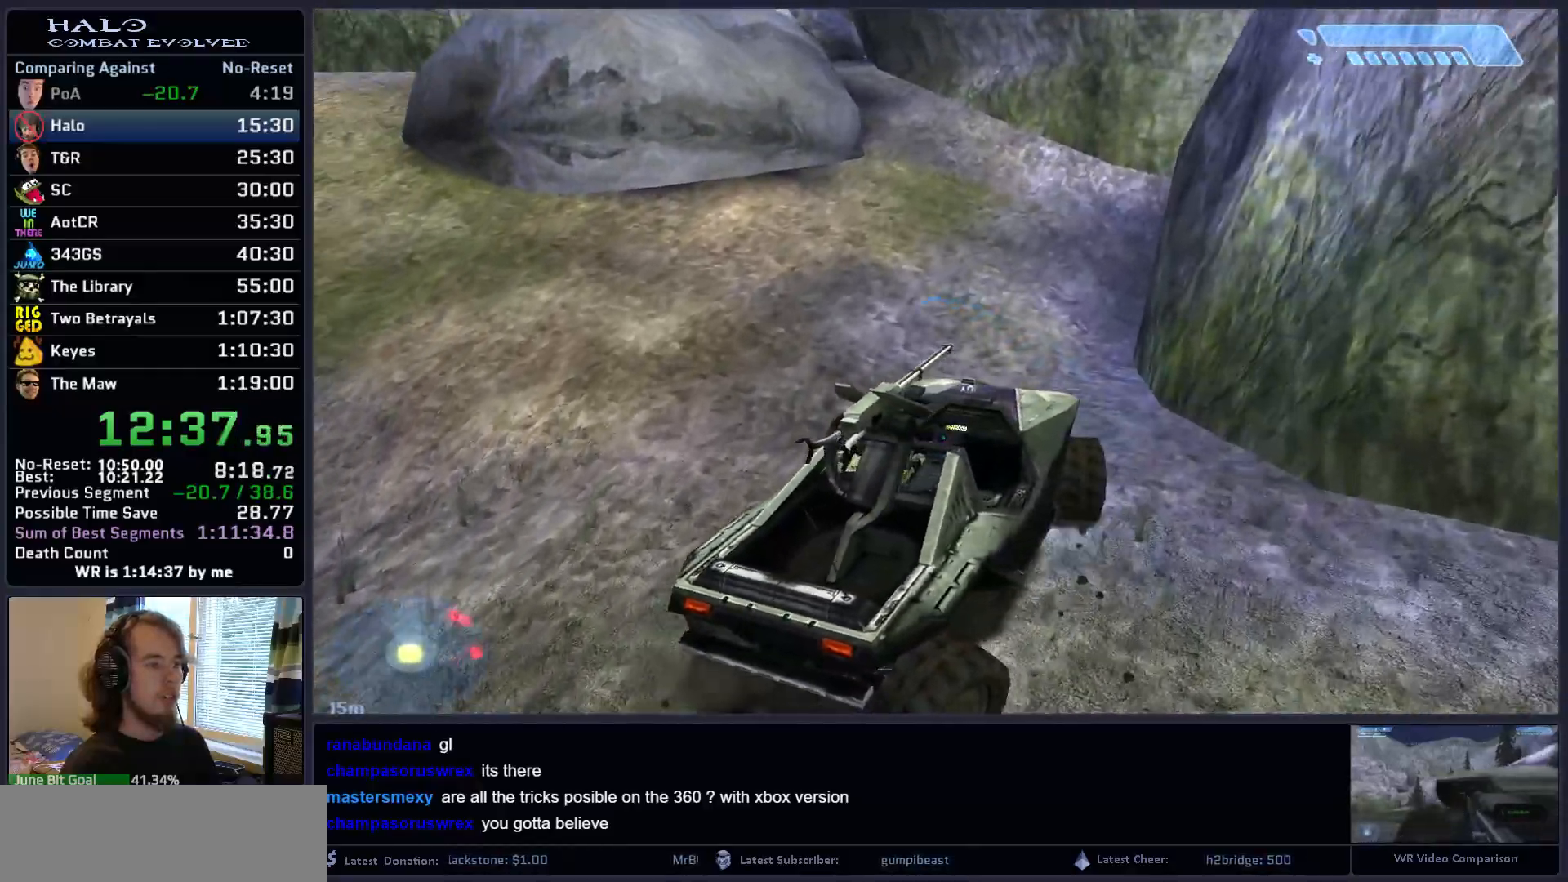
{"keys": [], "mouse": [], "mouse_move": "left", "events": [[283, "w", "up"]]}
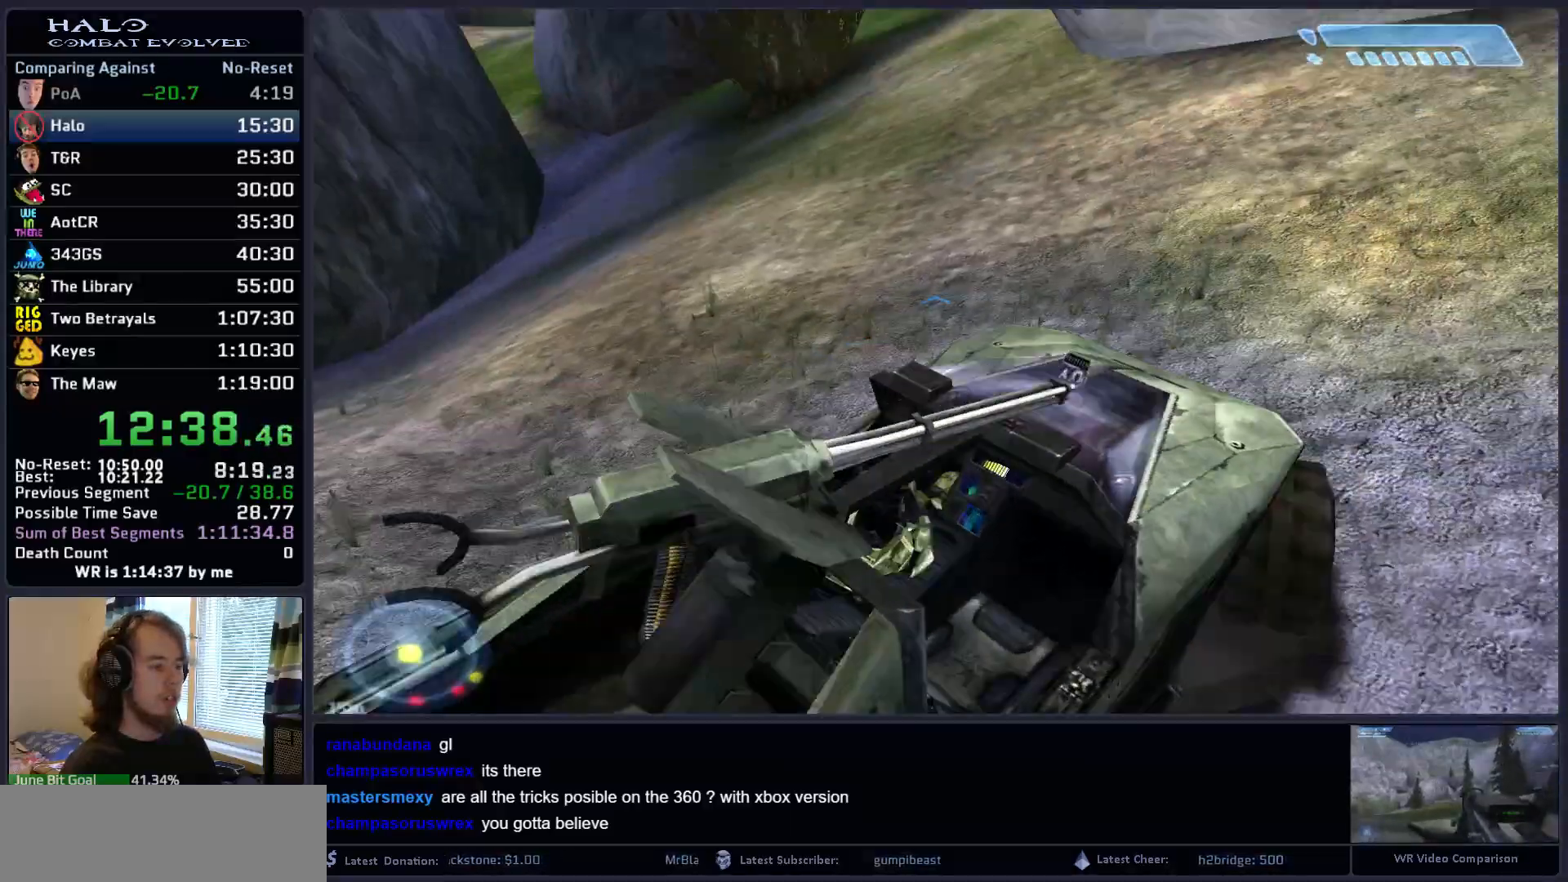
{"keys": ["w"], "mouse": [], "mouse_move": "down", "events": [[150, "w", "down"]]}
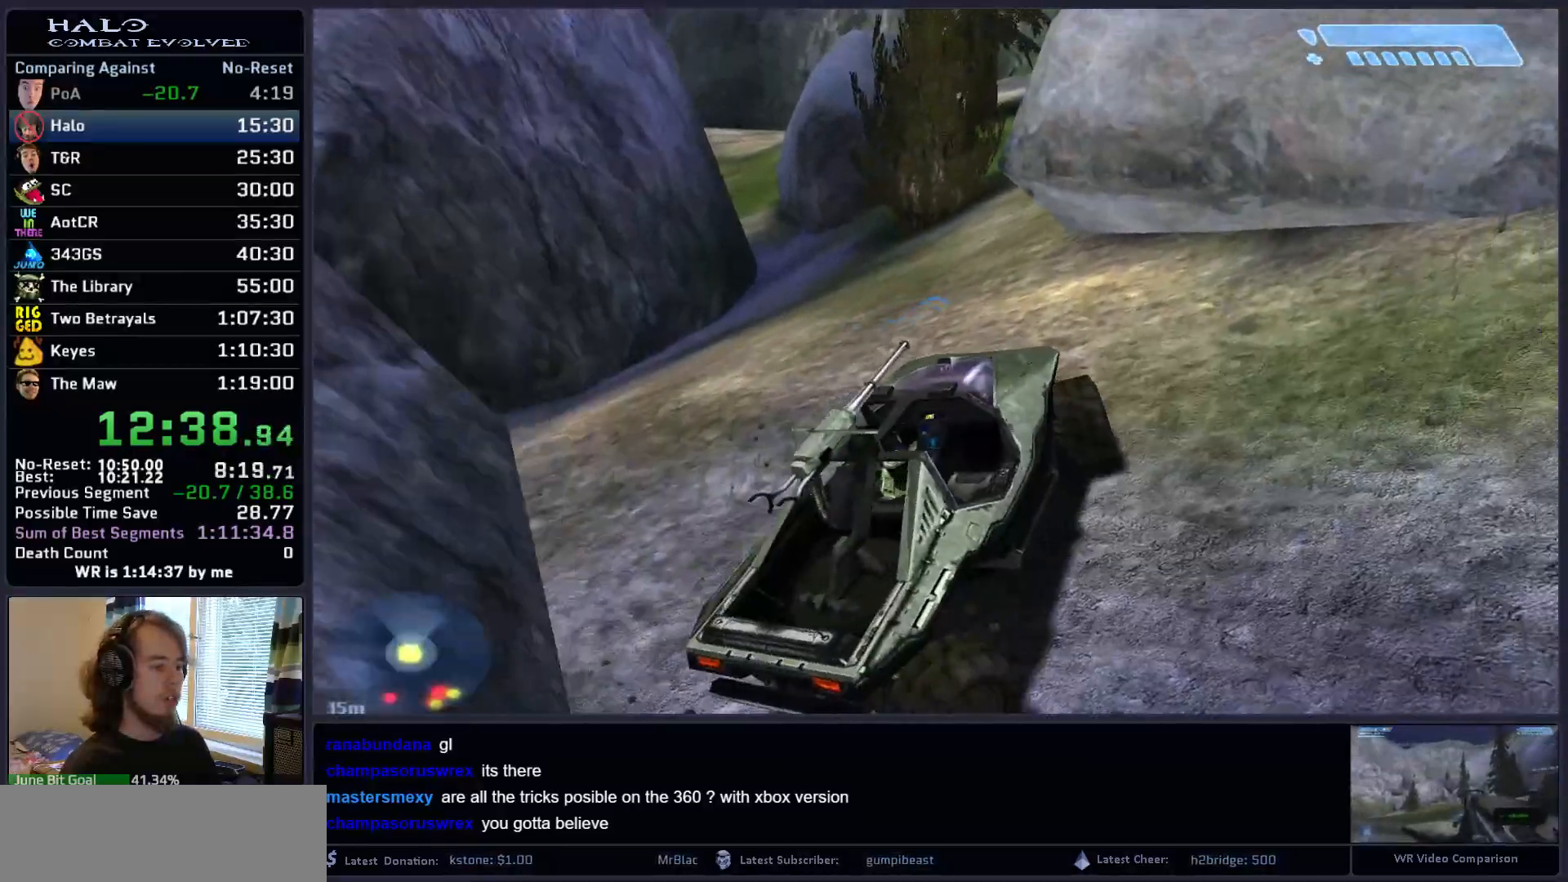
{"keys": ["w"], "mouse": [], "mouse_move": "left", "events": [[33, "w", "up"], [167, "w", "down"]]}
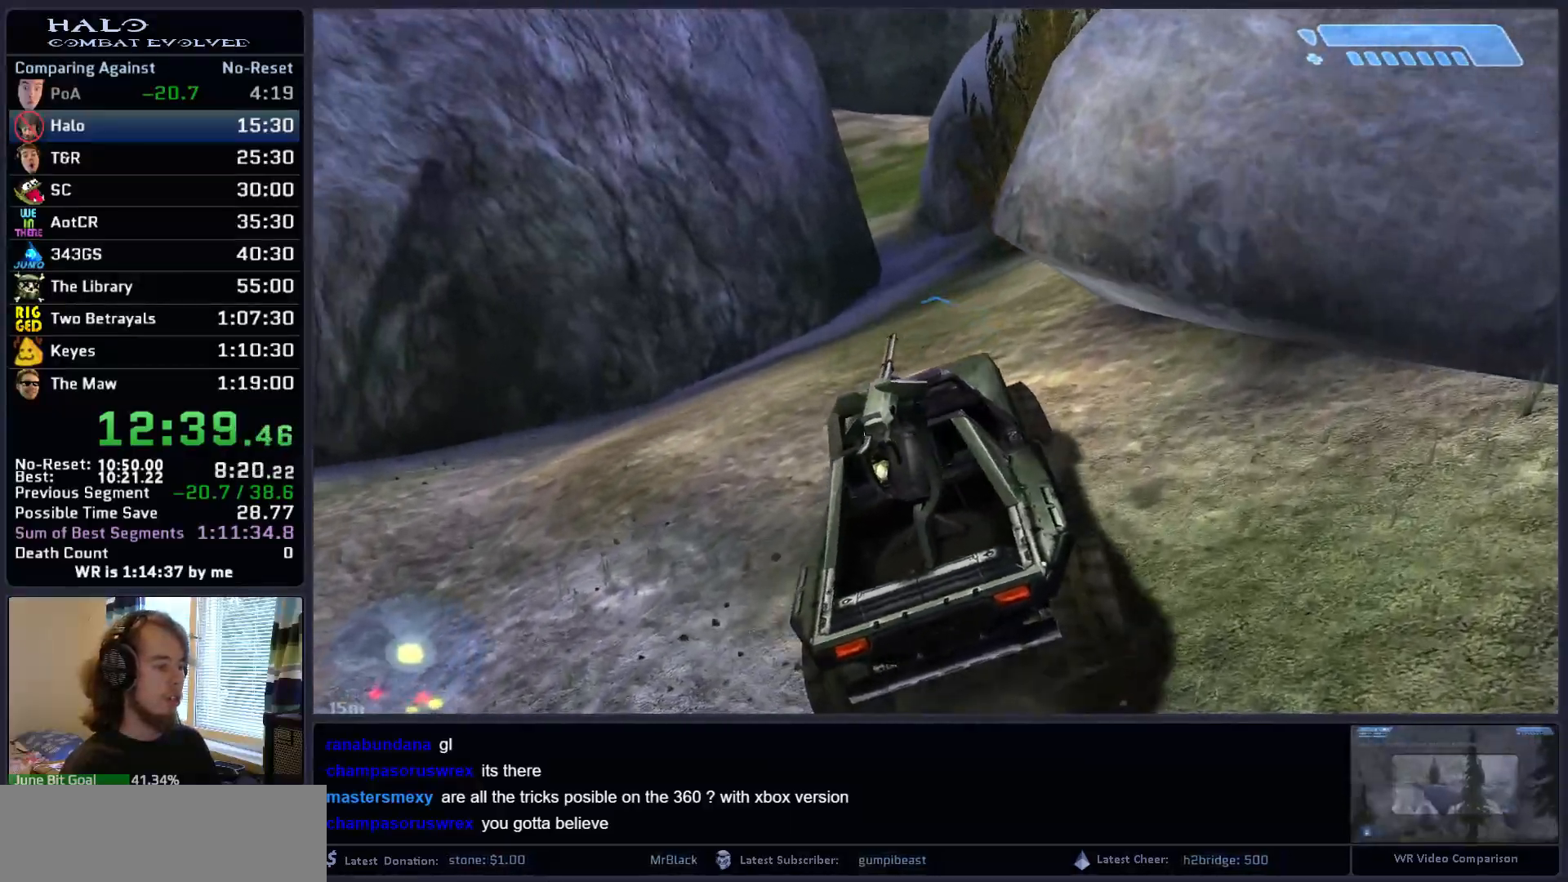
{"keys": ["w"], "mouse": [], "mouse_move": "right", "events": [[283, "w", "up"], [367, "w", "down"]]}
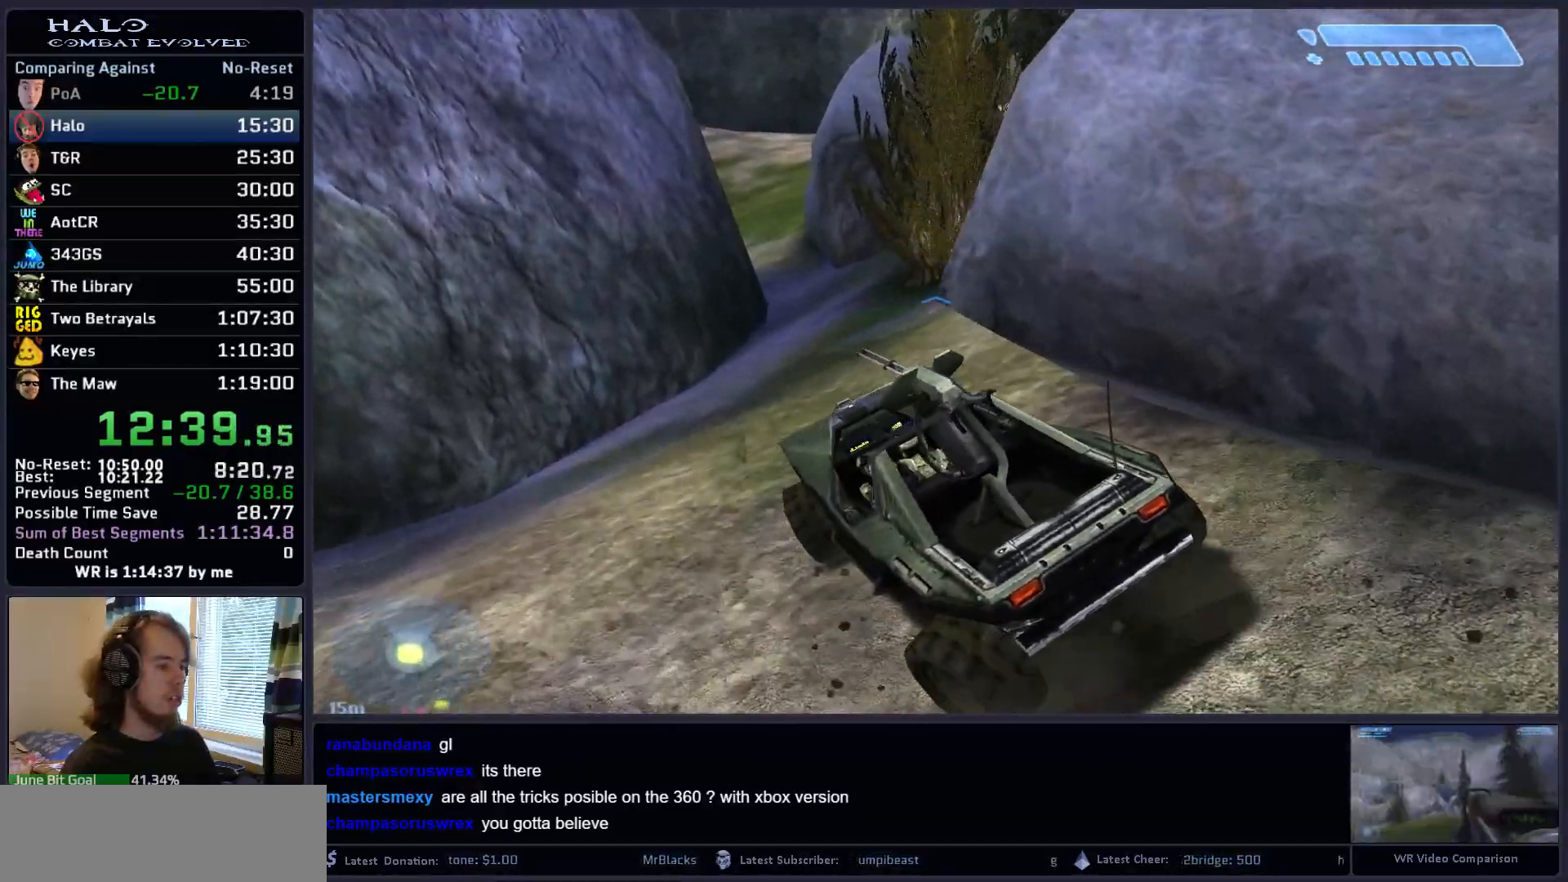
{"keys": ["w"], "mouse": [], "events": []}
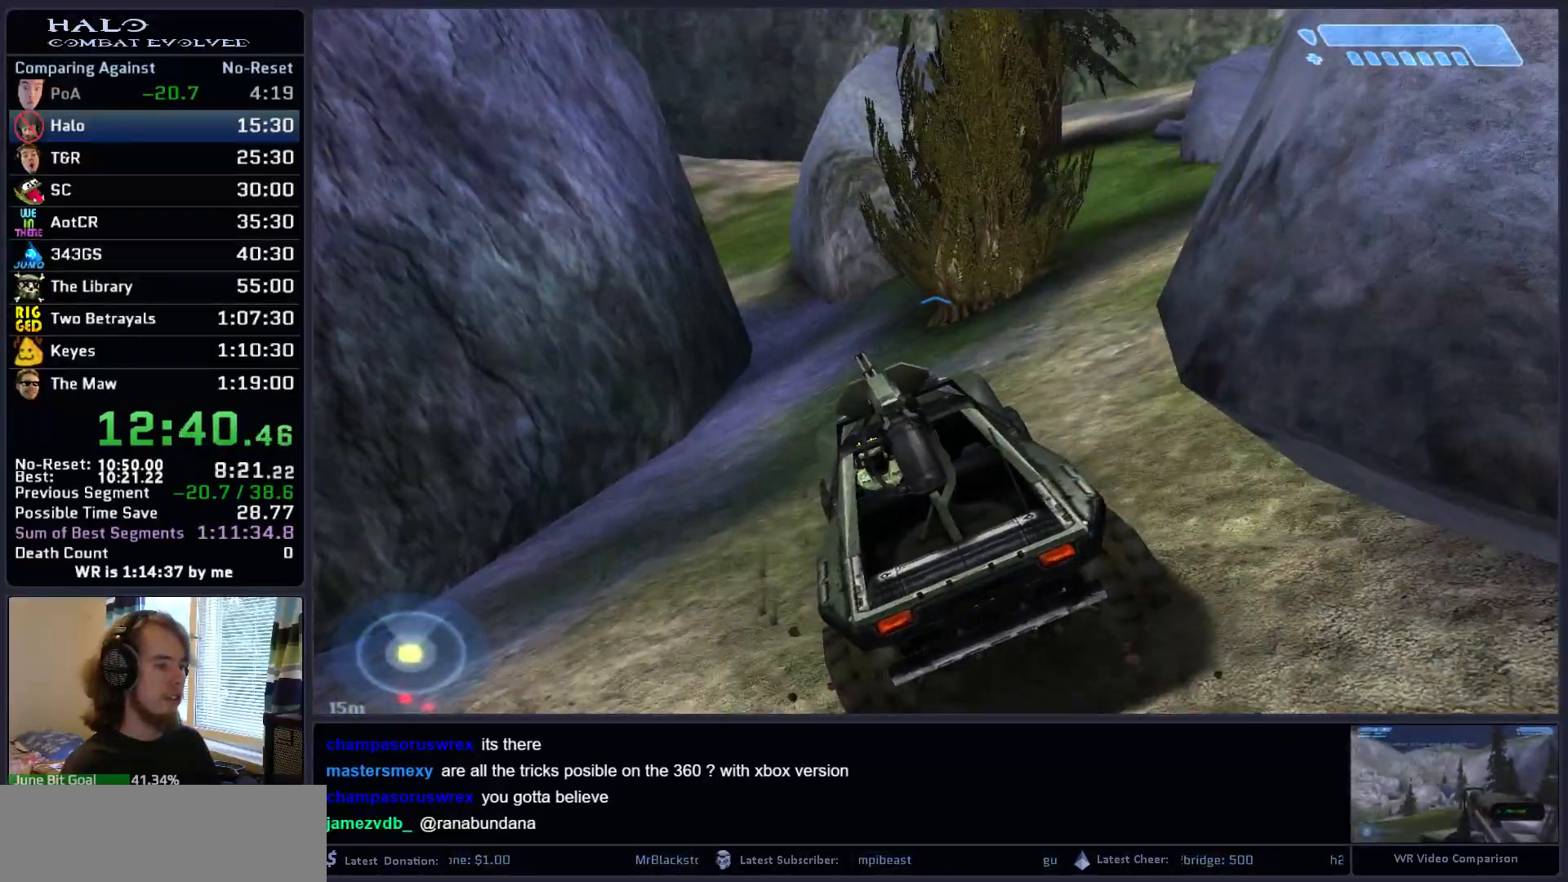
{"keys": ["w"], "mouse": [], "events": []}
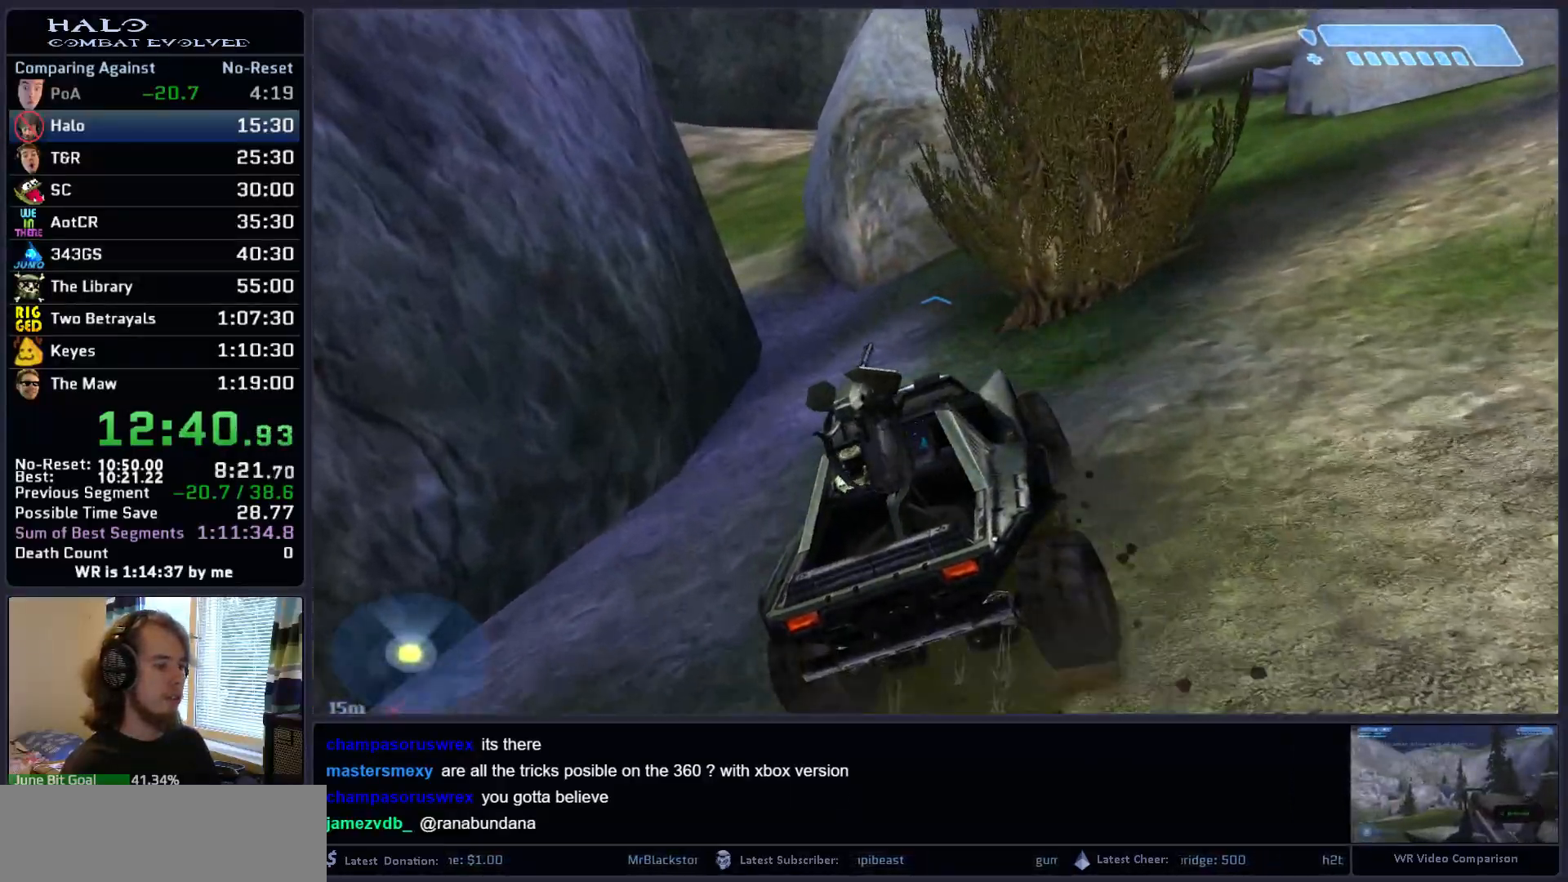
{"keys": ["w"], "mouse": [], "events": []}
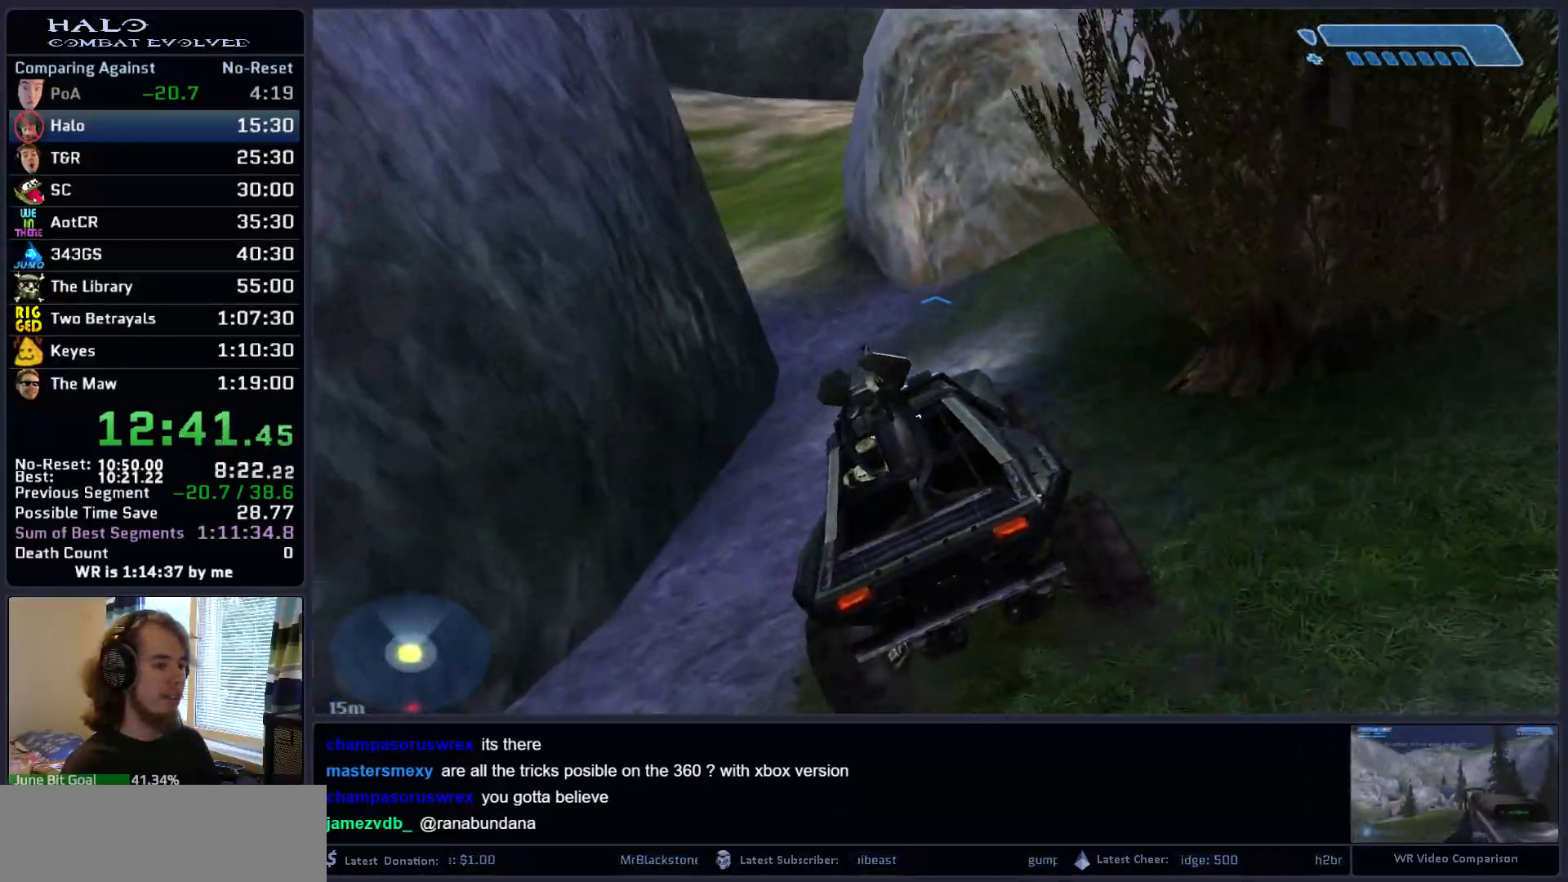
{"keys": ["w"], "mouse": [], "mouse_move": "left", "events": []}
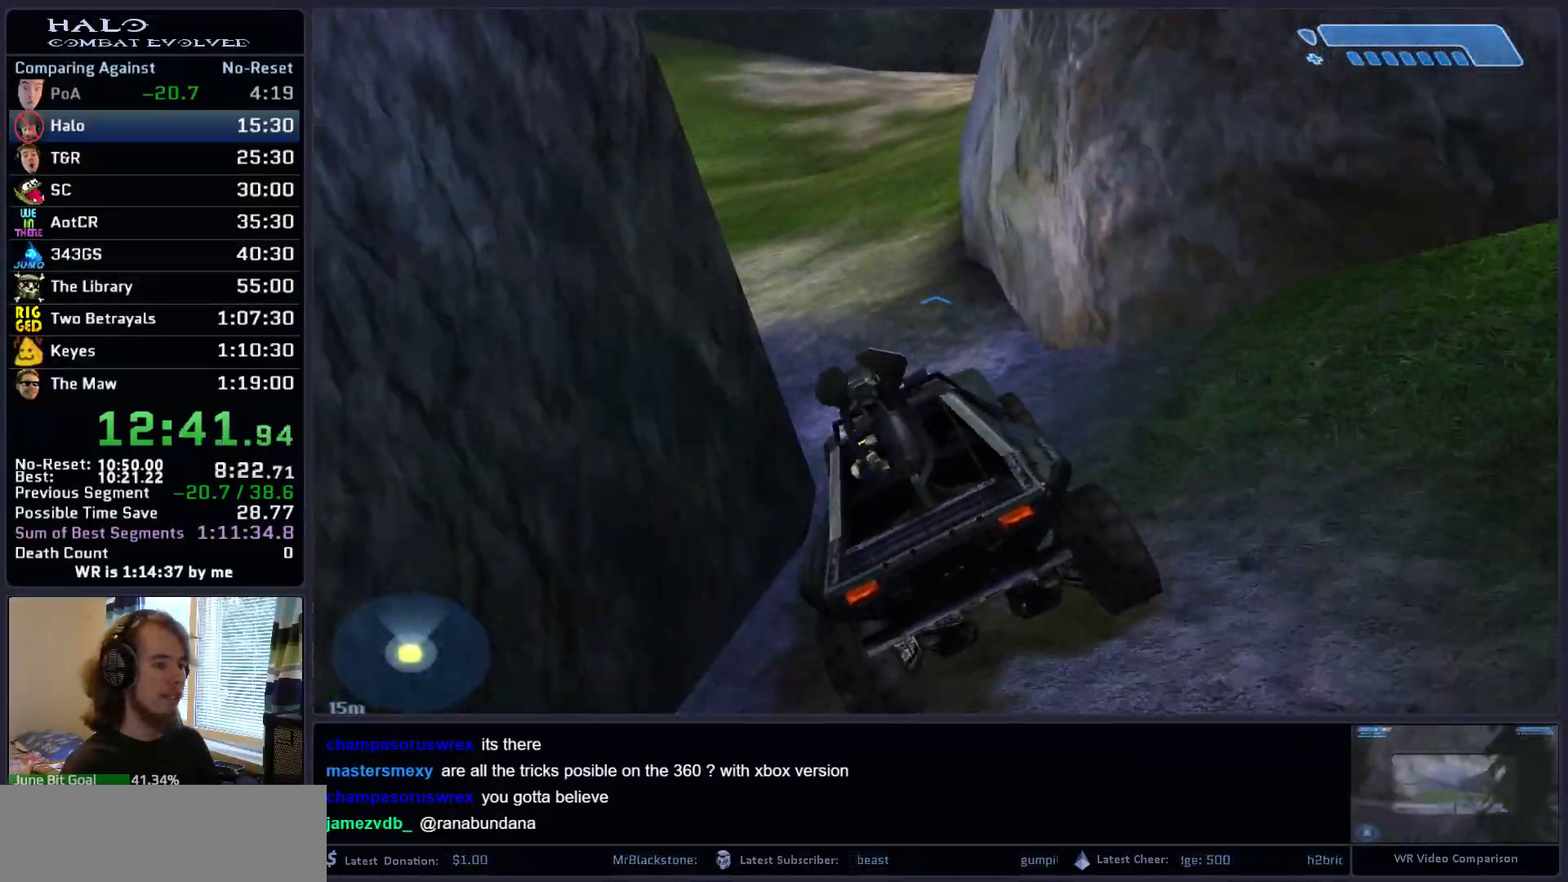
{"keys": ["w"], "mouse": [], "mouse_move": "left", "events": []}
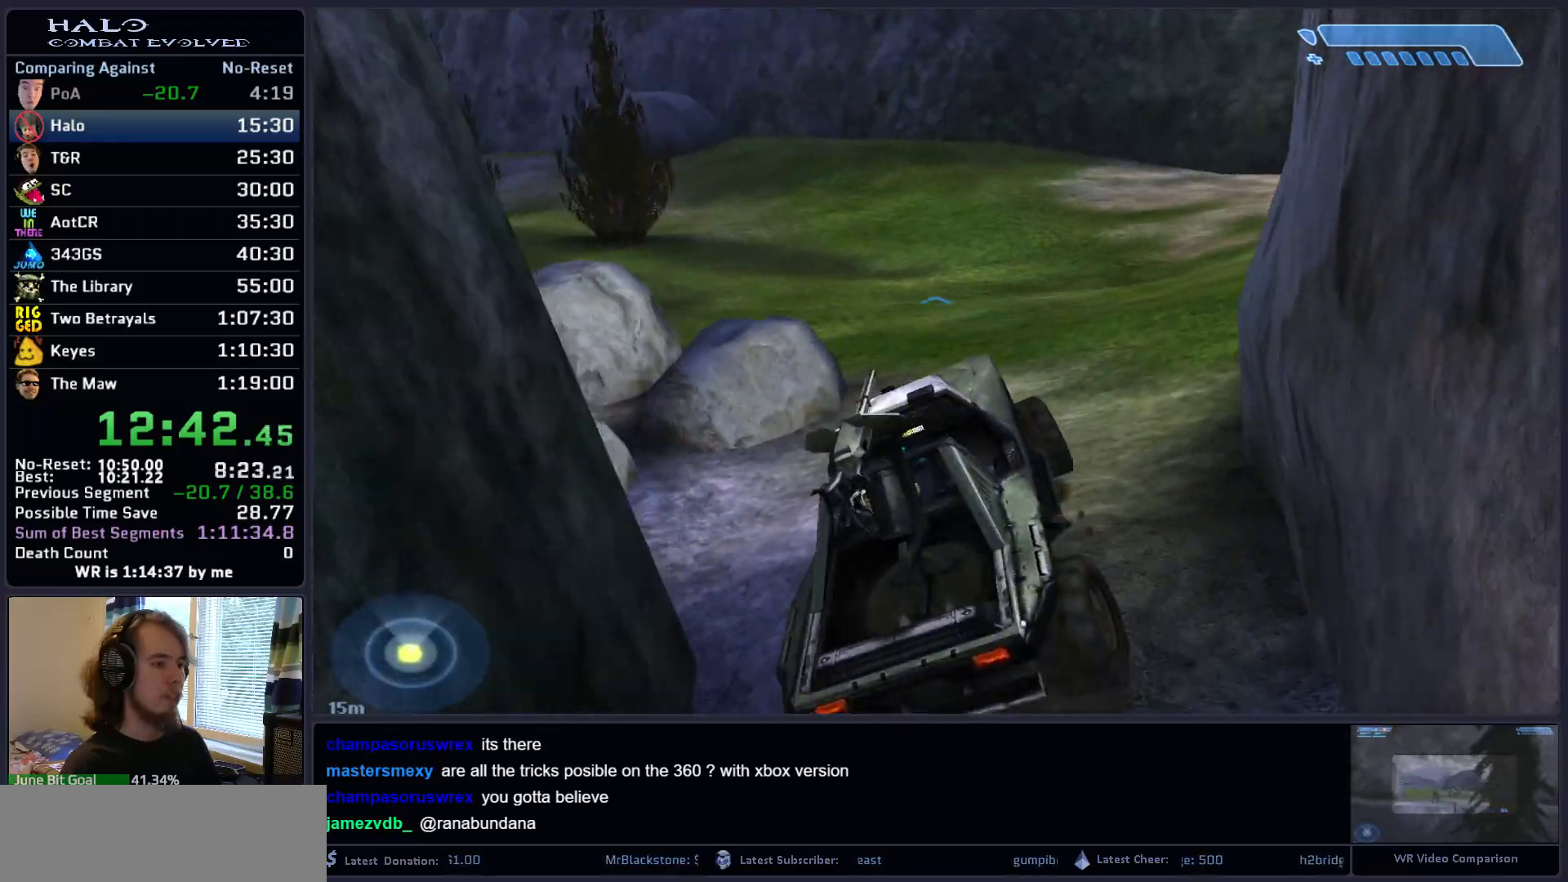
{"keys": ["w"], "mouse": [], "mouse_move": "still", "events": []}
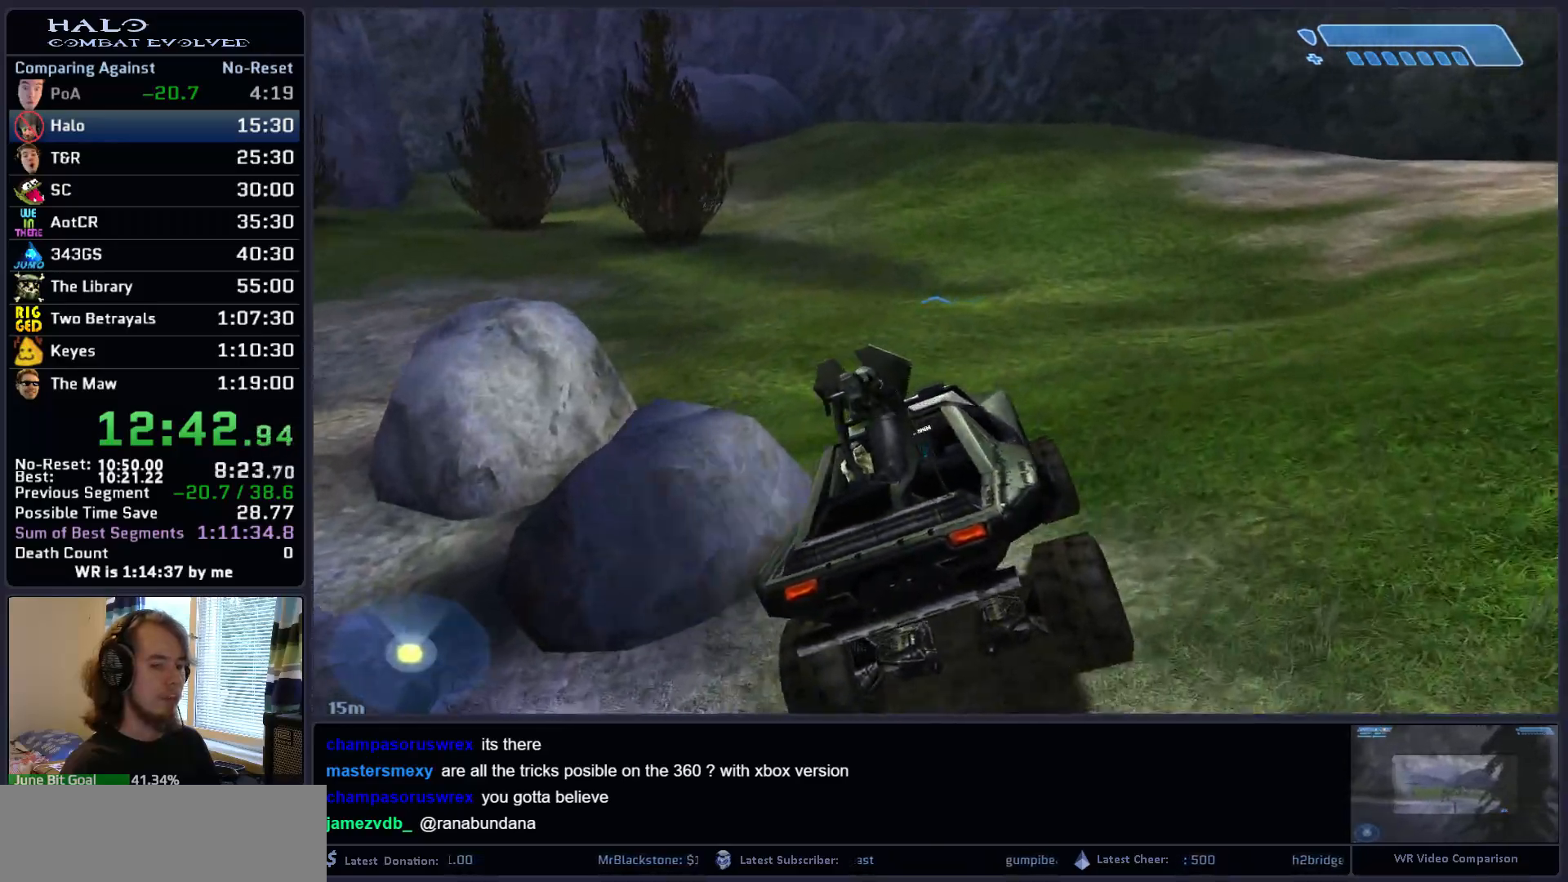
{"keys": ["w"], "mouse": [], "mouse_move": "still", "events": []}